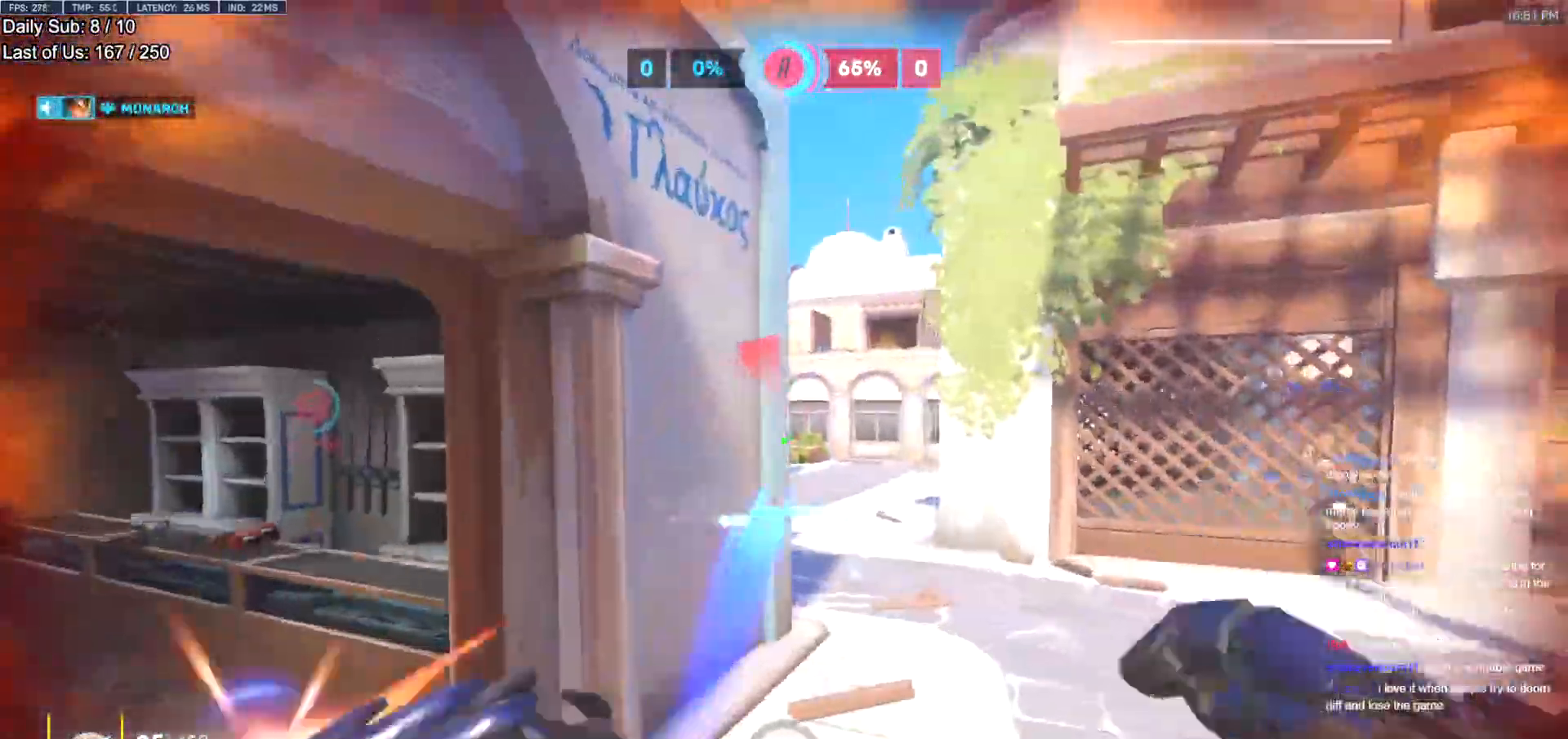
Gameplay with keyboard and mouse; each line is a JSON object with the keys and mouse buttons held at the frame after it. "events" lists presses ("down") and releases ("up") of "a", "ctrl", "d", "e", "f", "melee", "q", "r", "s", "shift", "space", "w", "mouse_left" and "mouse_right" between this image and that frame as [ms after this image, input, new state], when the widget could be followed in between. "mouse_left", "mouse_right" = the "left", "right" buttons of the "mouse" list. No other keys are recorded. Mouse movement is not recorded. Key names are as the overlay labels them; some are game actions (e.g. jump) rather than physical keys.
{"keys": ["d", "w"], "mouse": [], "events": [[66, "a", "up"], [66, "mouse_left", "up"], [167, "d", "down"]]}
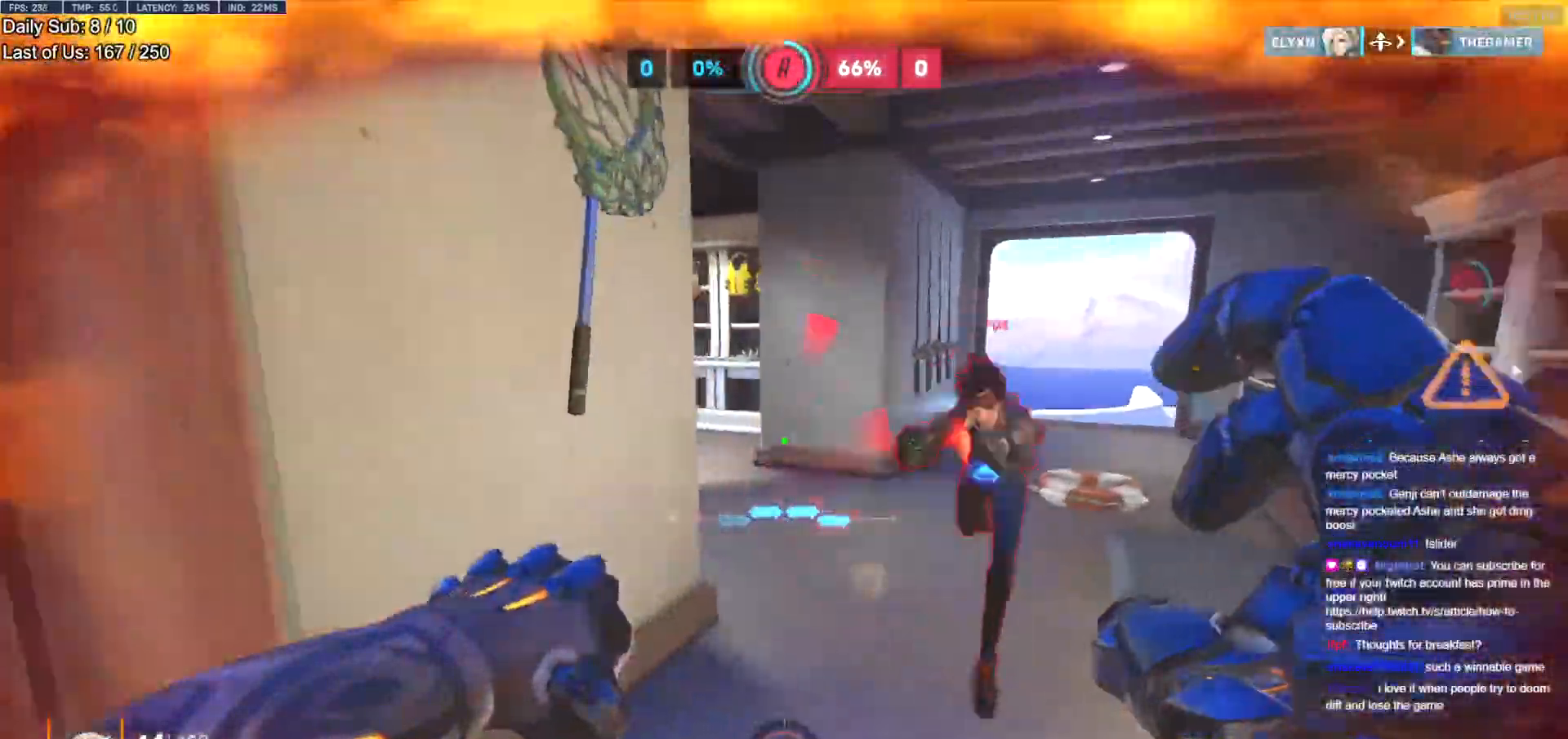
{"keys": [], "mouse": [], "events": [[34, "d", "up"], [34, "mouse_left", "down"], [134, "e", "down"], [184, "e", "up"], [184, "mouse_left", "up"], [317, "w", "up"]]}
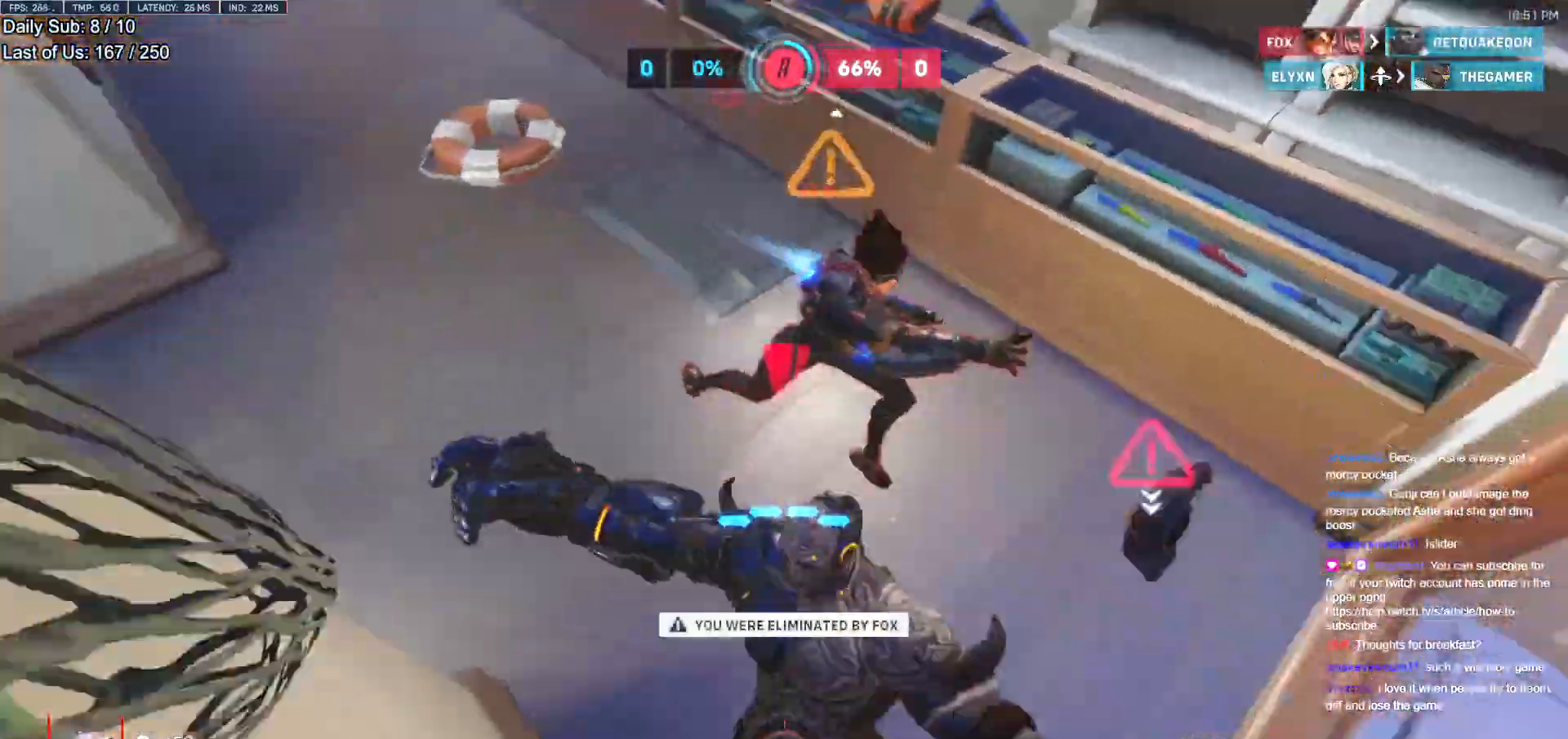
{"keys": ["w"], "mouse": [], "events": [[333, "w", "down"]]}
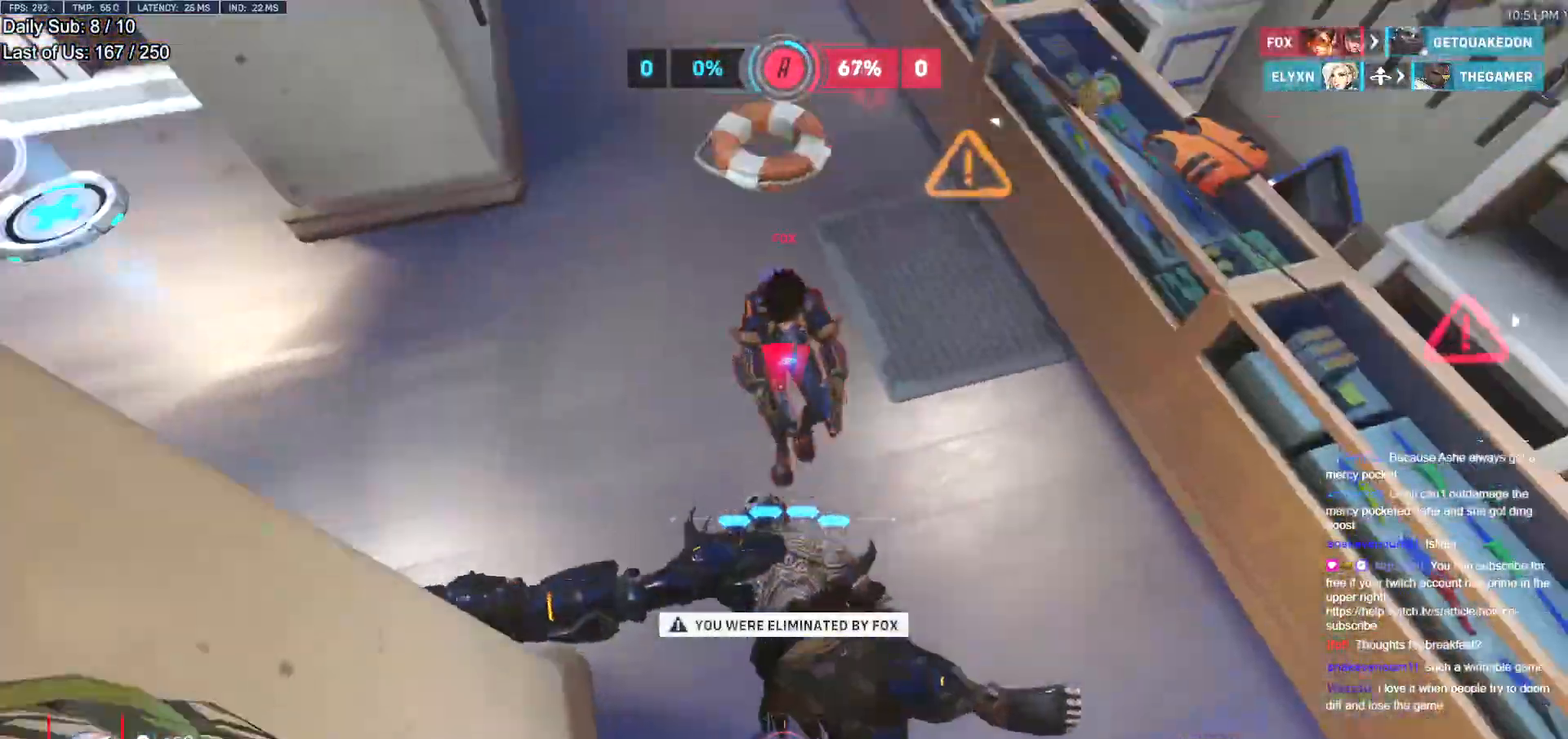
{"keys": [], "mouse": [], "events": [[67, "w", "up"]]}
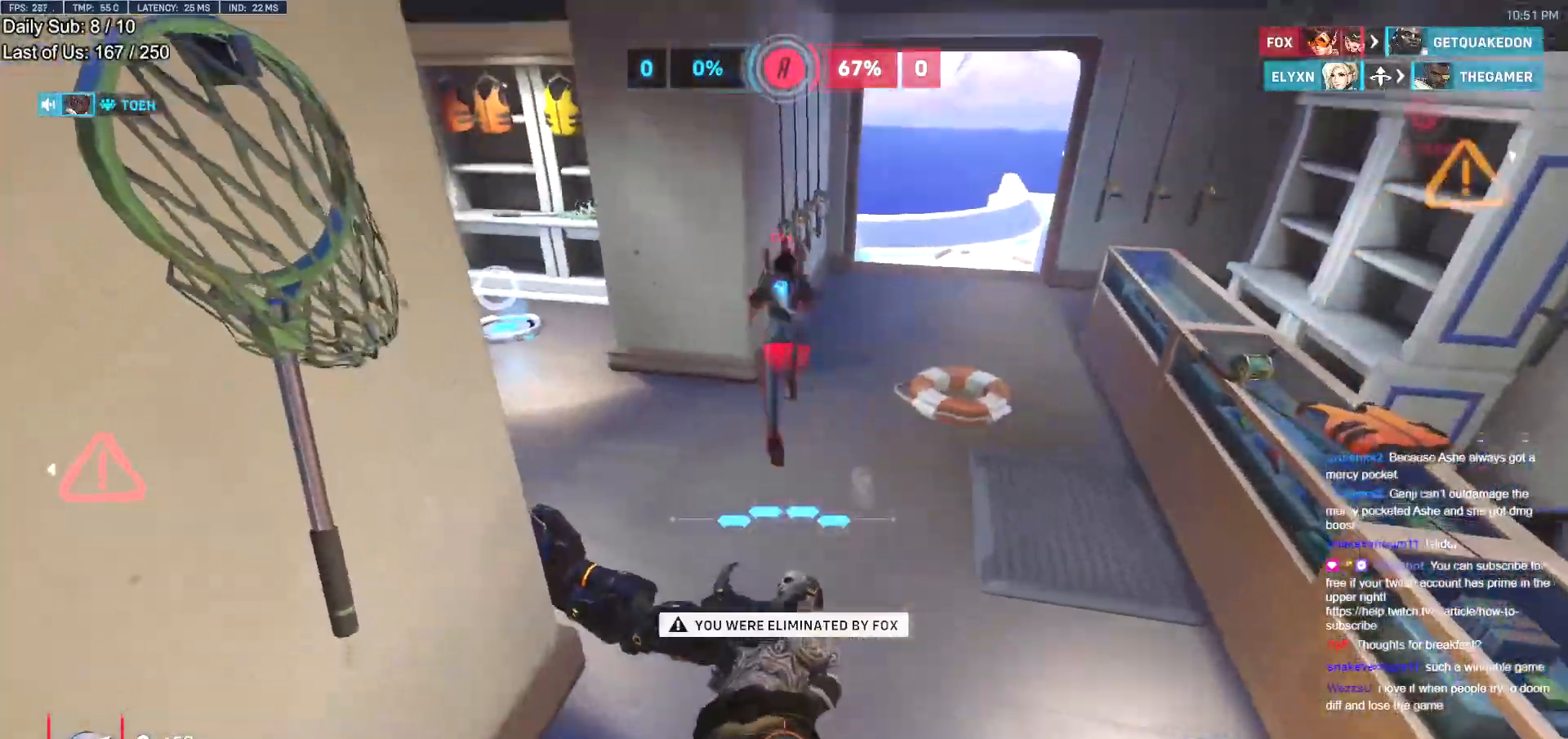
{"keys": [], "mouse": [], "events": []}
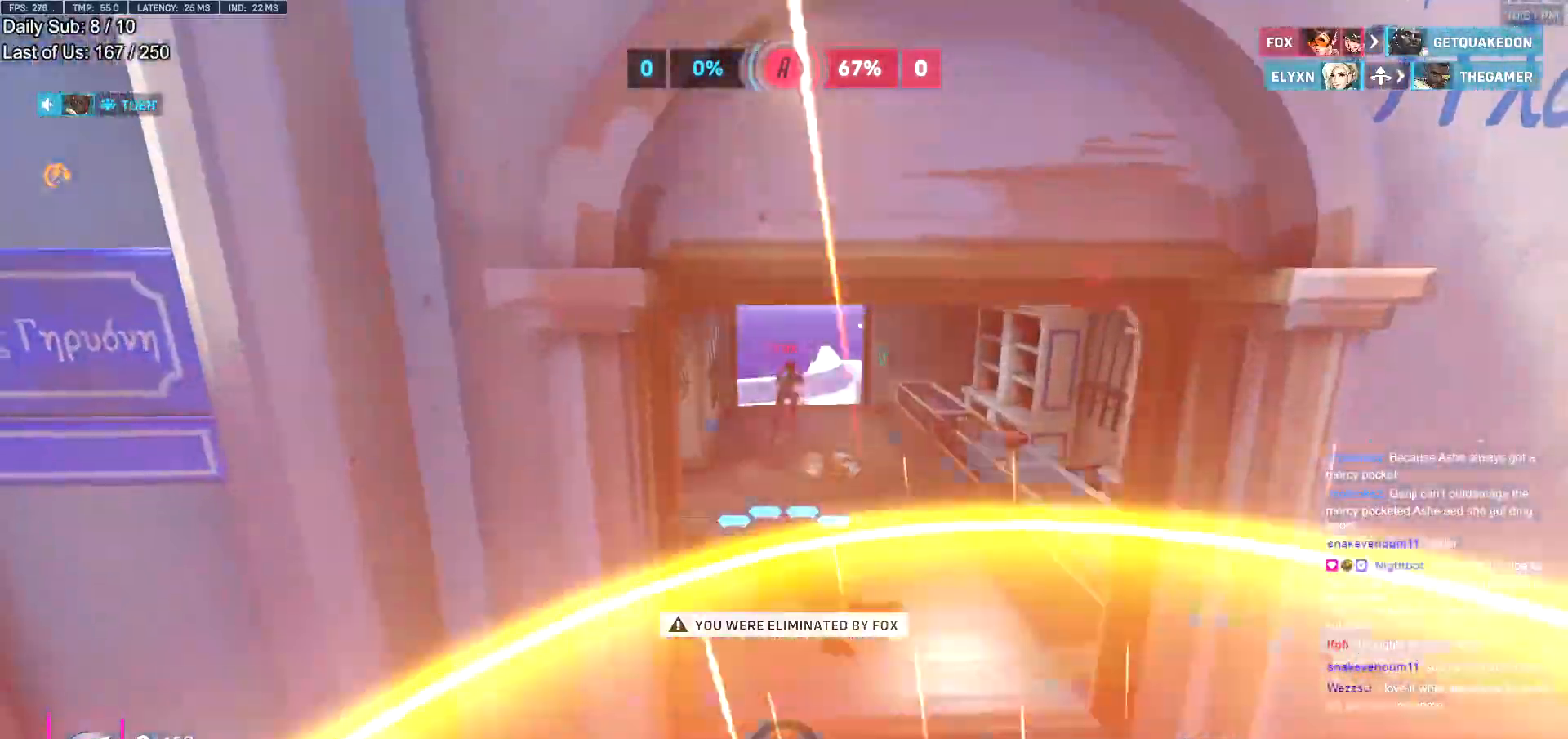
{"keys": [], "mouse": [], "events": [[50, "space", "down"], [200, "space", "up"]]}
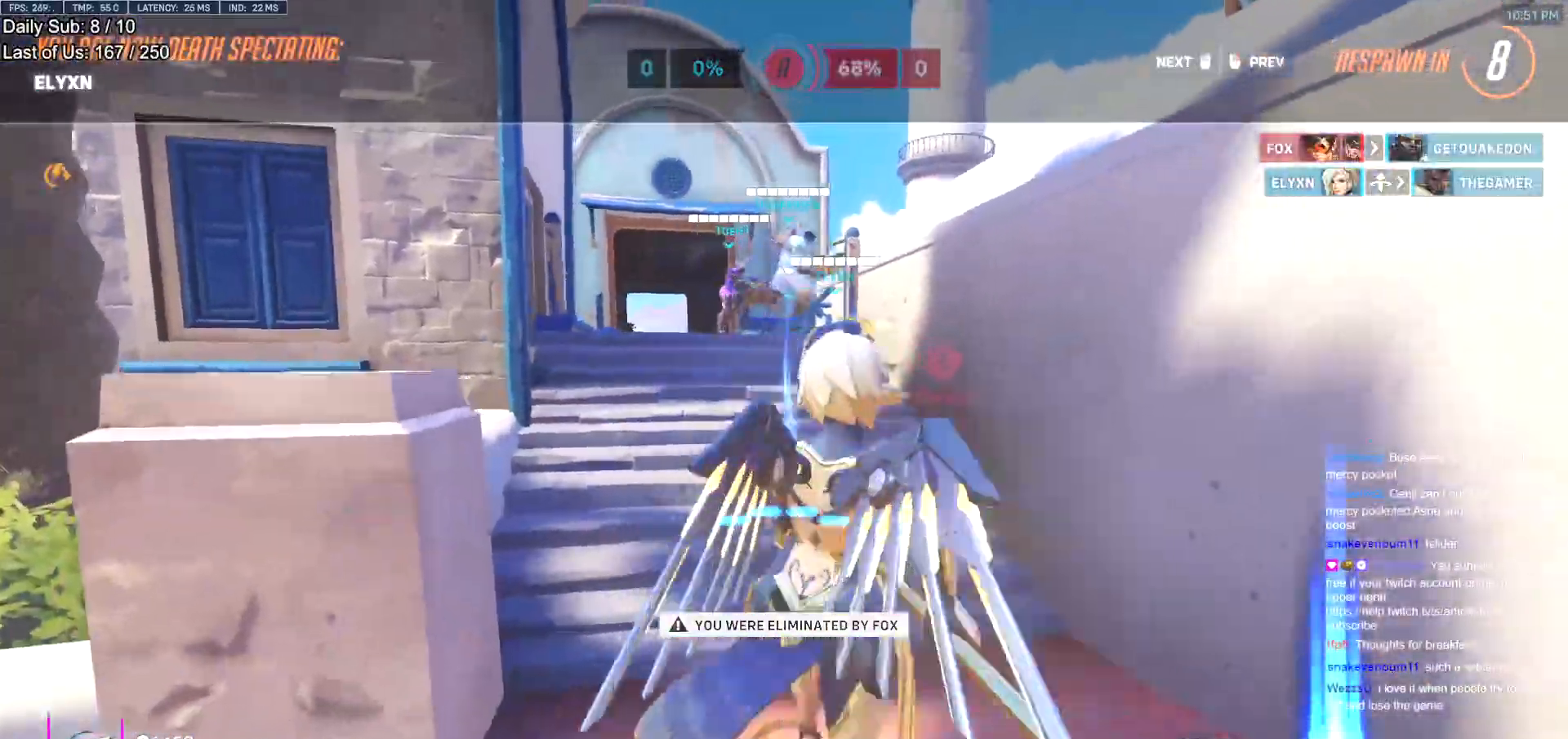
{"keys": [], "mouse": [], "events": []}
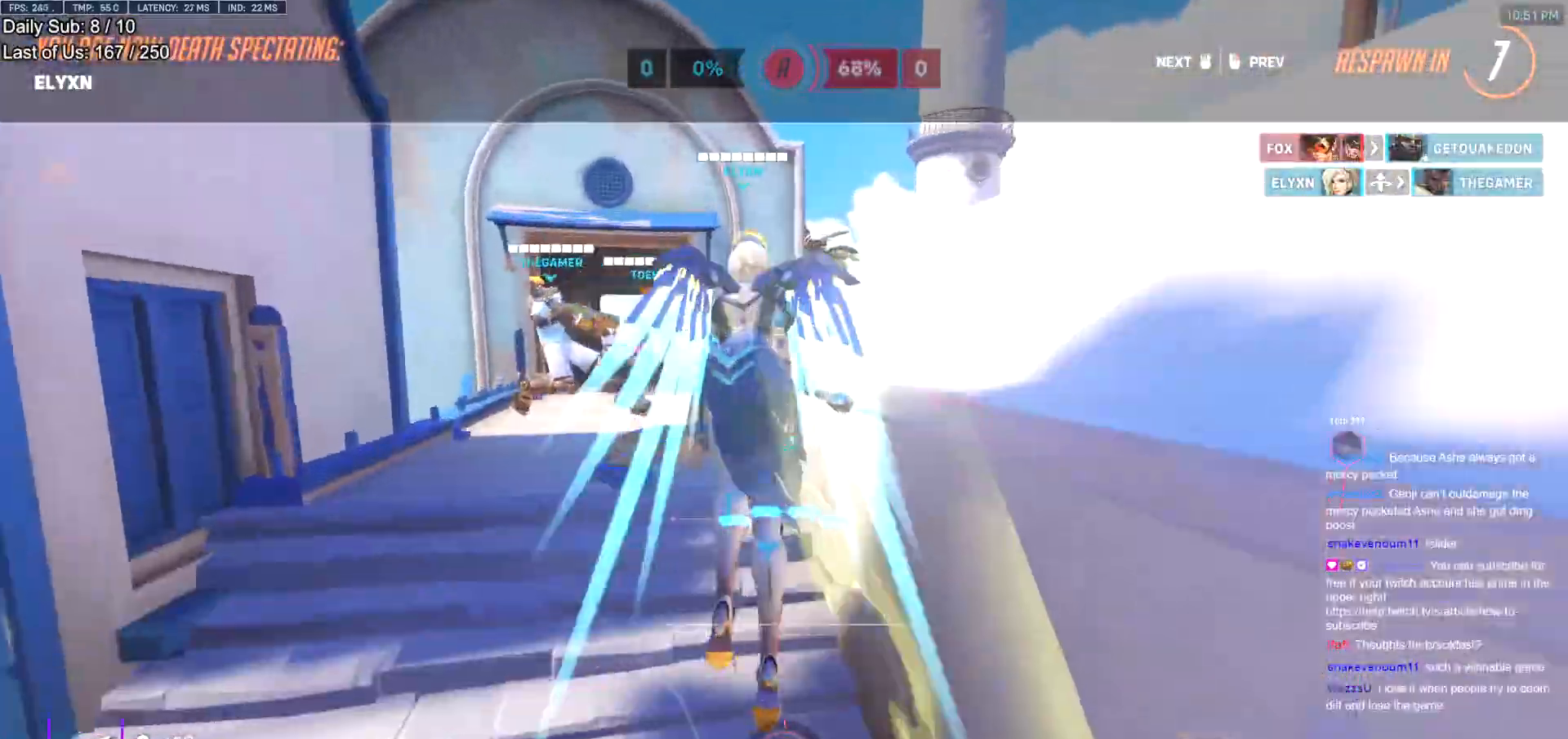
{"keys": [], "mouse": [], "events": []}
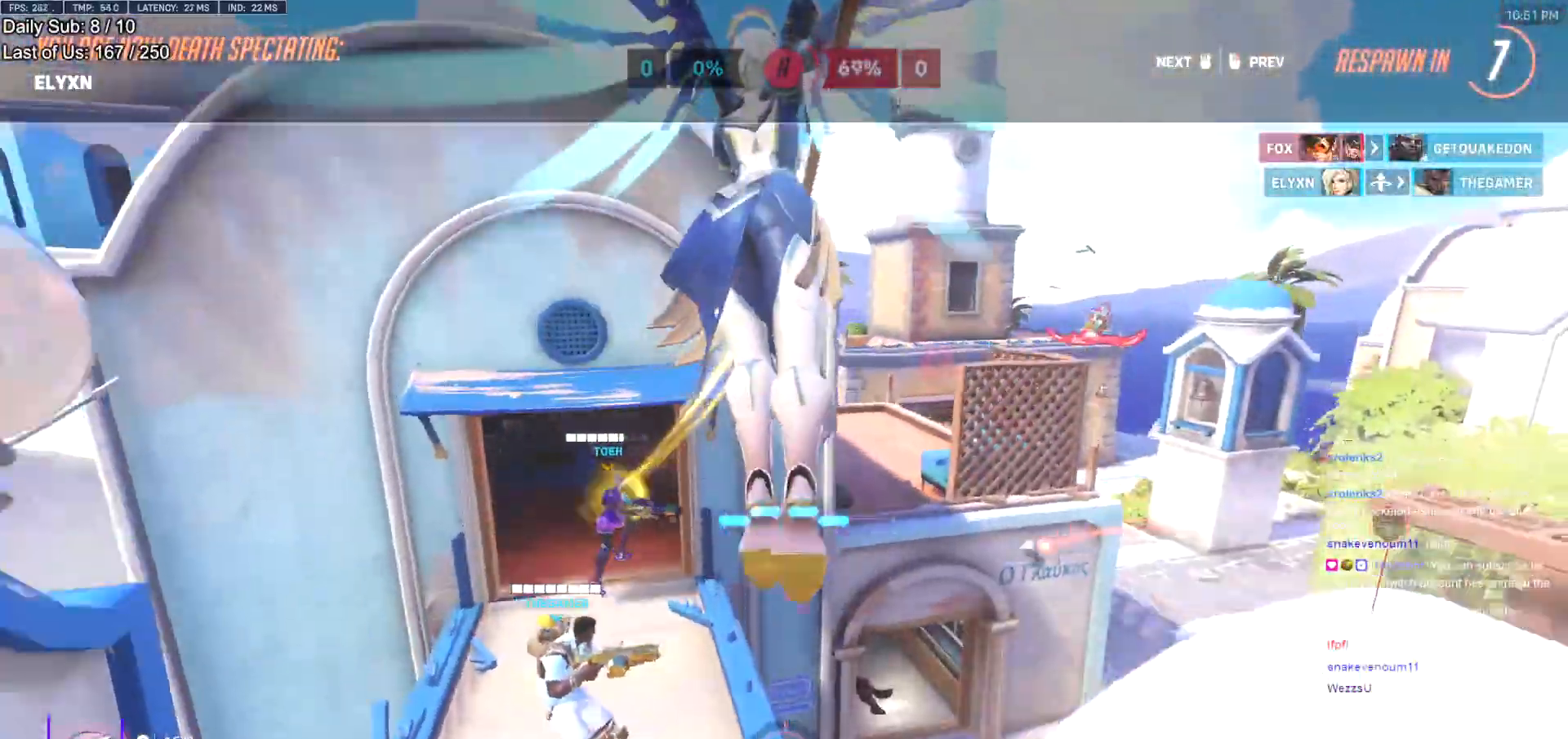
{"keys": [], "mouse": [], "events": []}
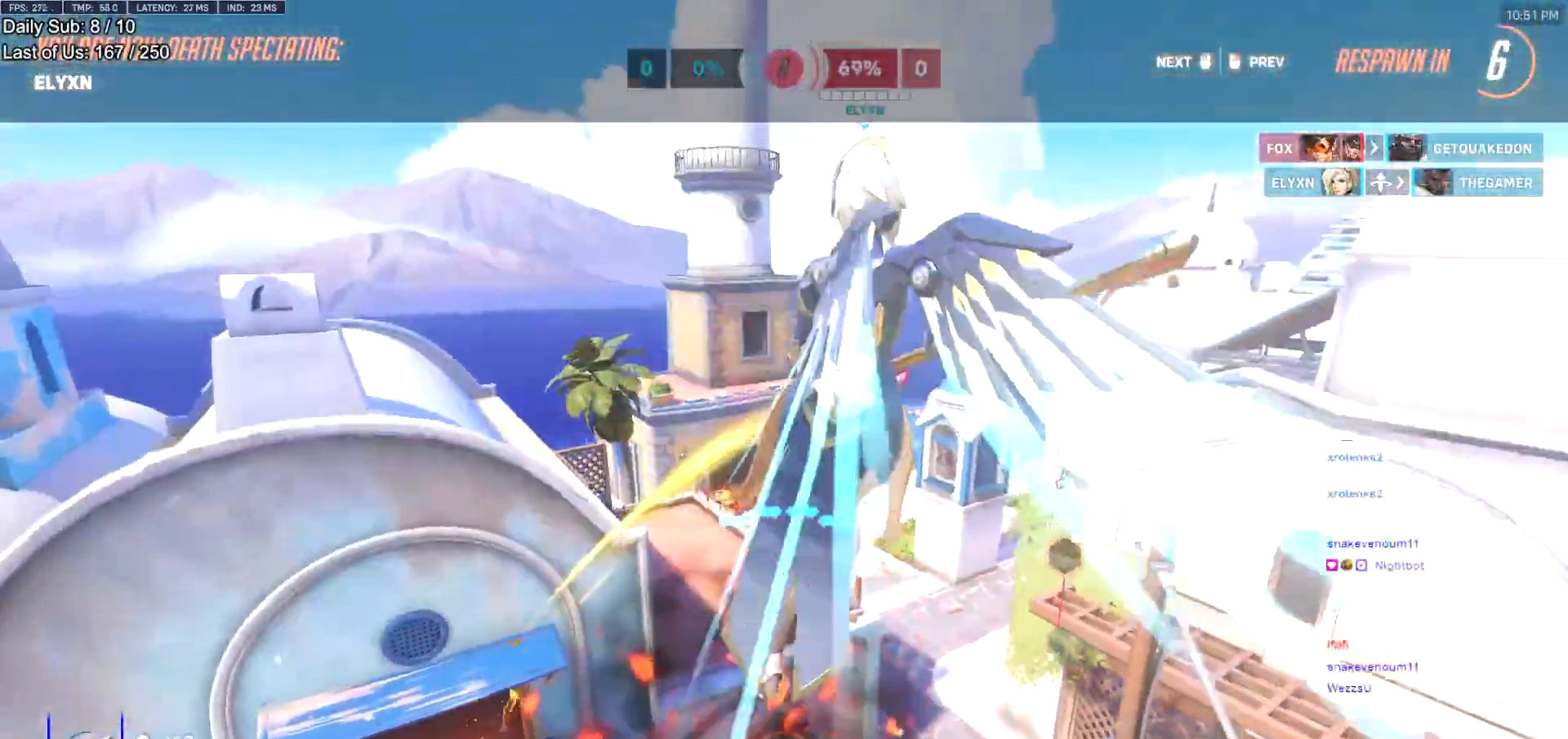
{"keys": [], "mouse": [], "events": []}
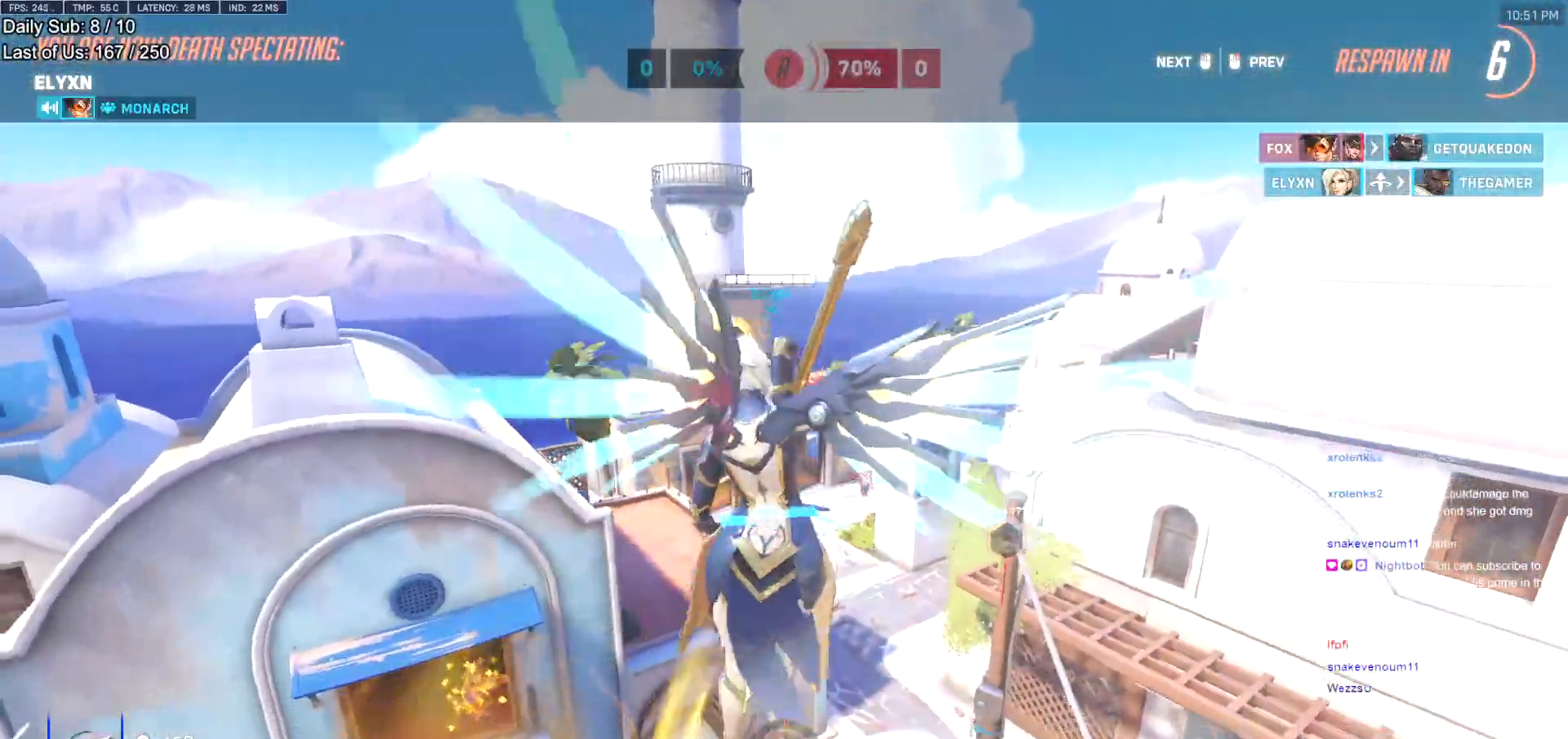
{"keys": [], "mouse": [], "events": []}
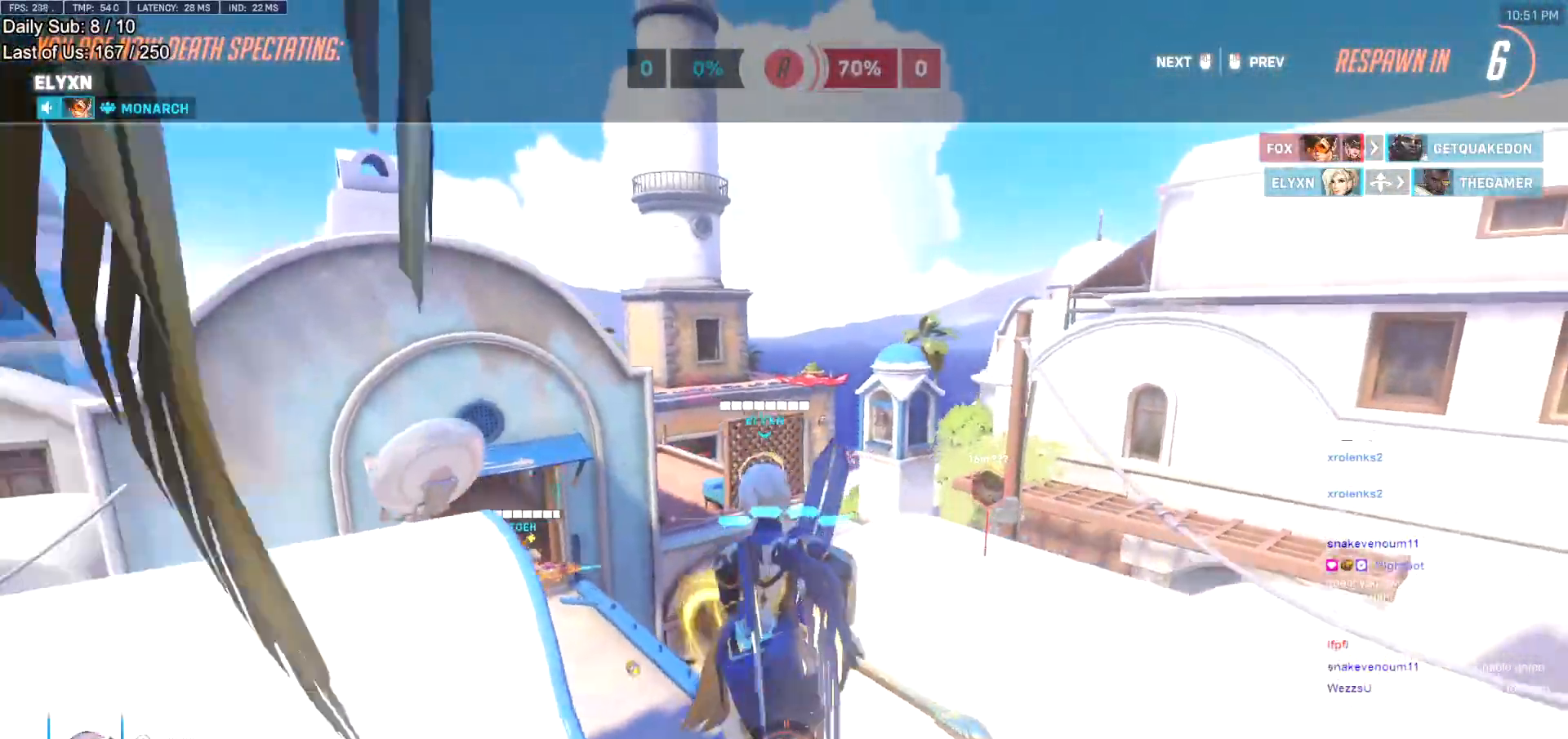
{"keys": [], "mouse": [], "events": []}
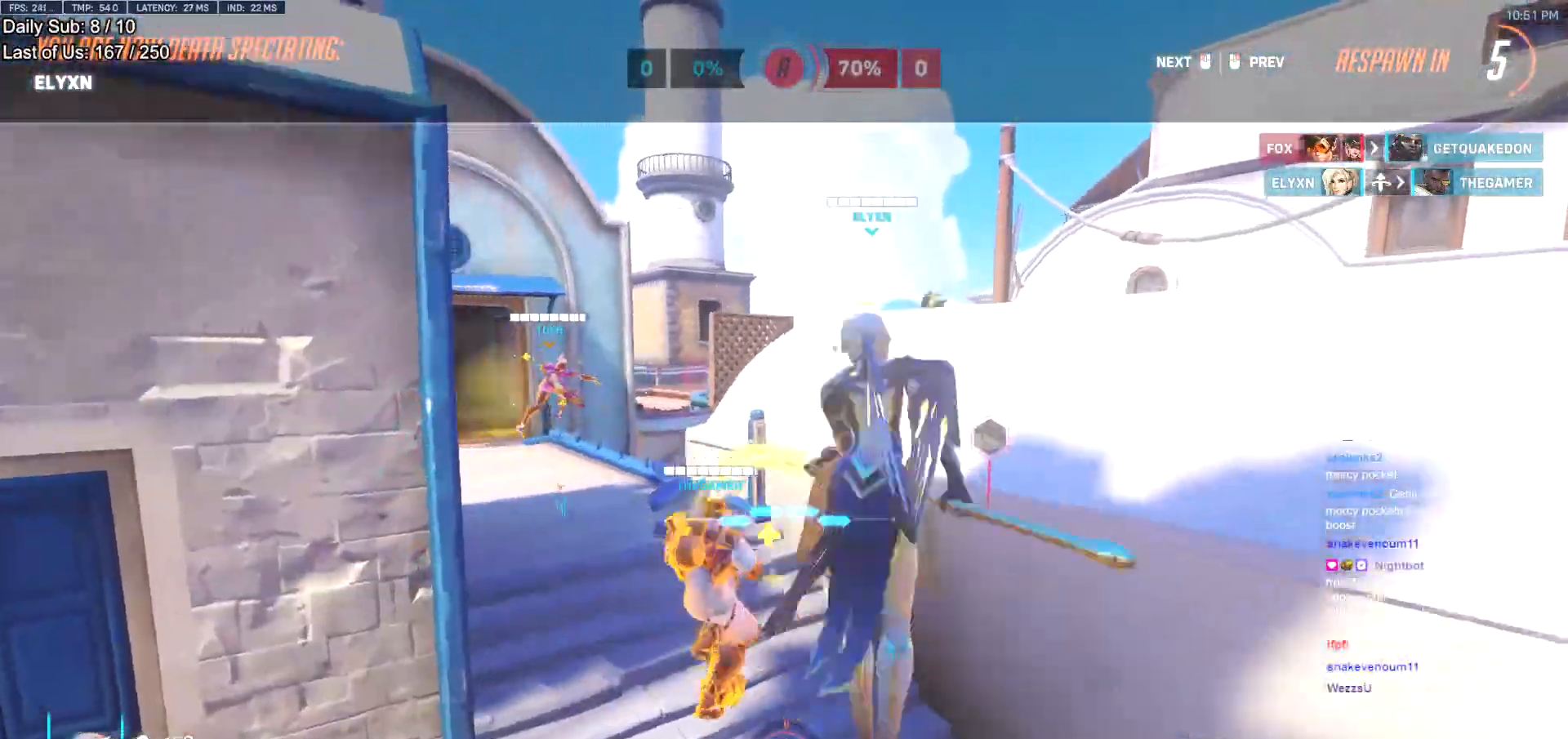
{"keys": [], "mouse": [], "events": []}
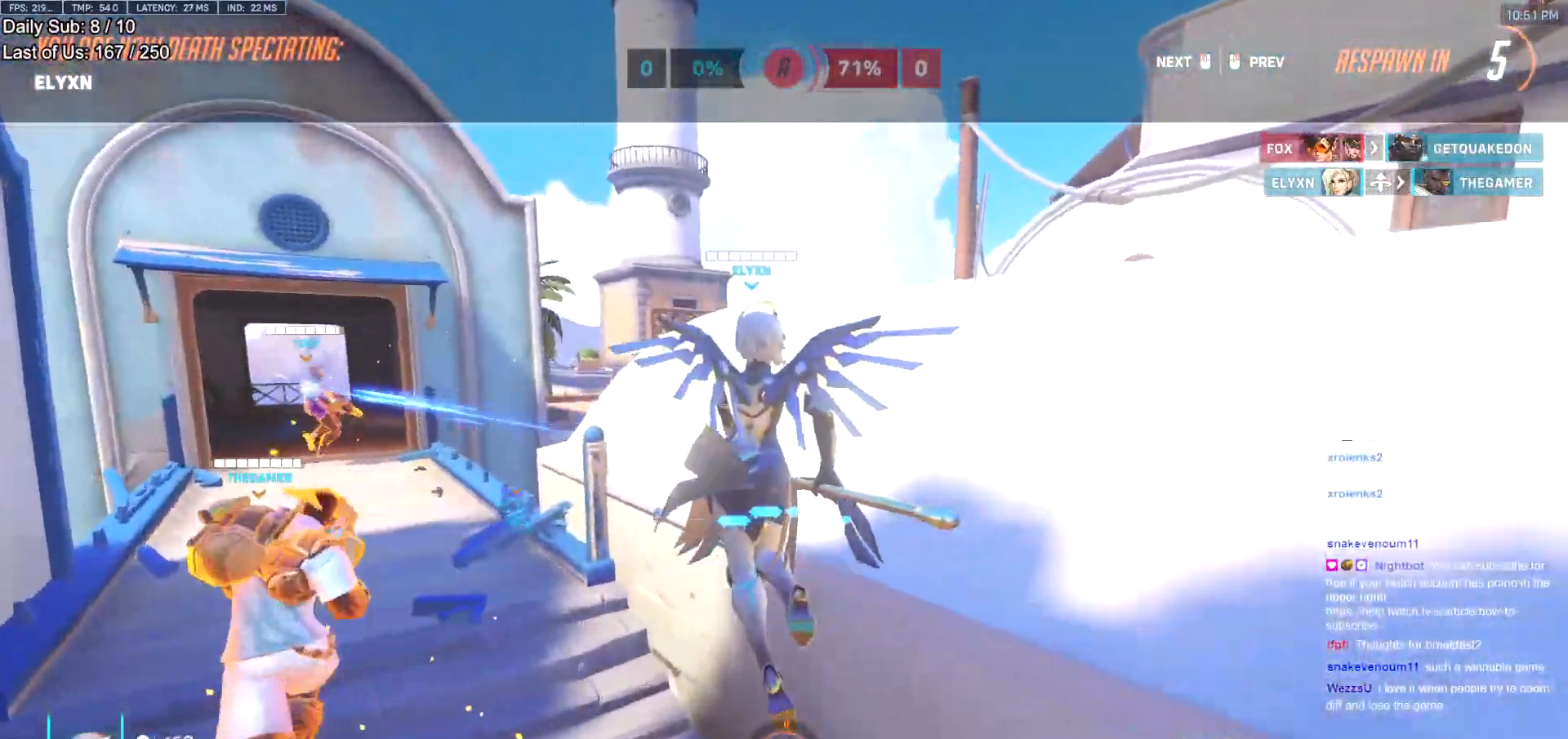
{"keys": [], "mouse": [], "events": []}
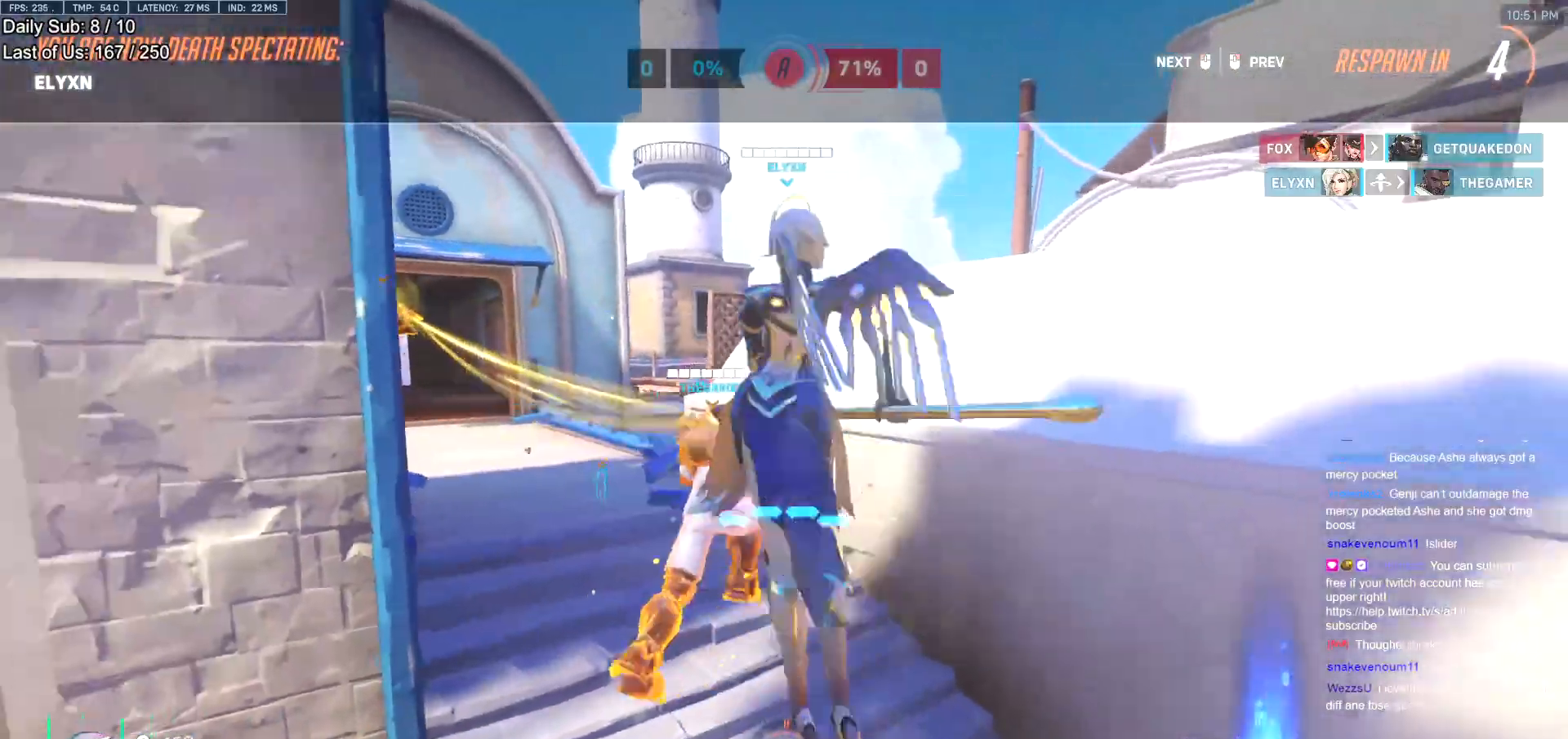
{"keys": [], "mouse": [], "events": []}
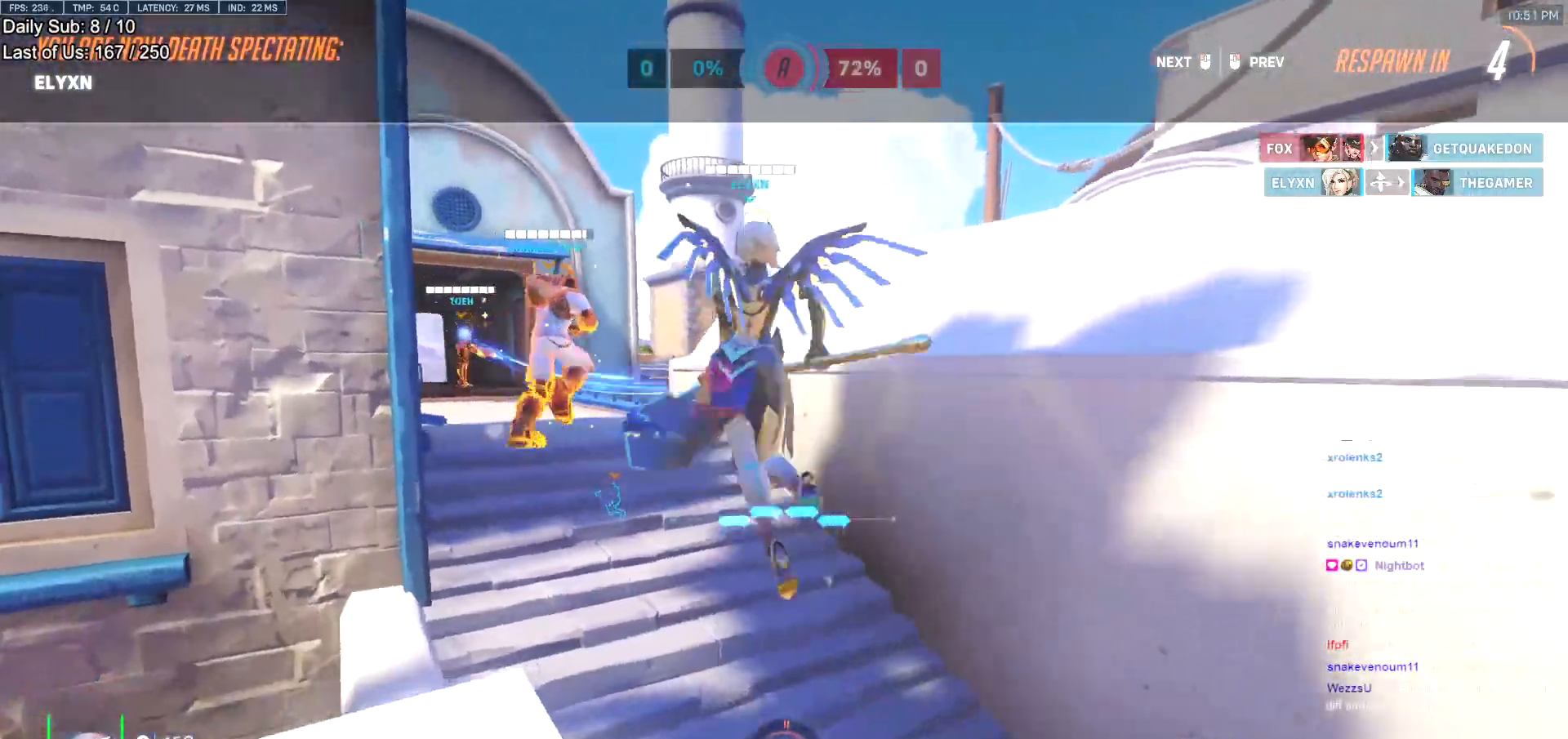
{"keys": ["w"], "mouse": [], "events": [[467, "w", "down"]]}
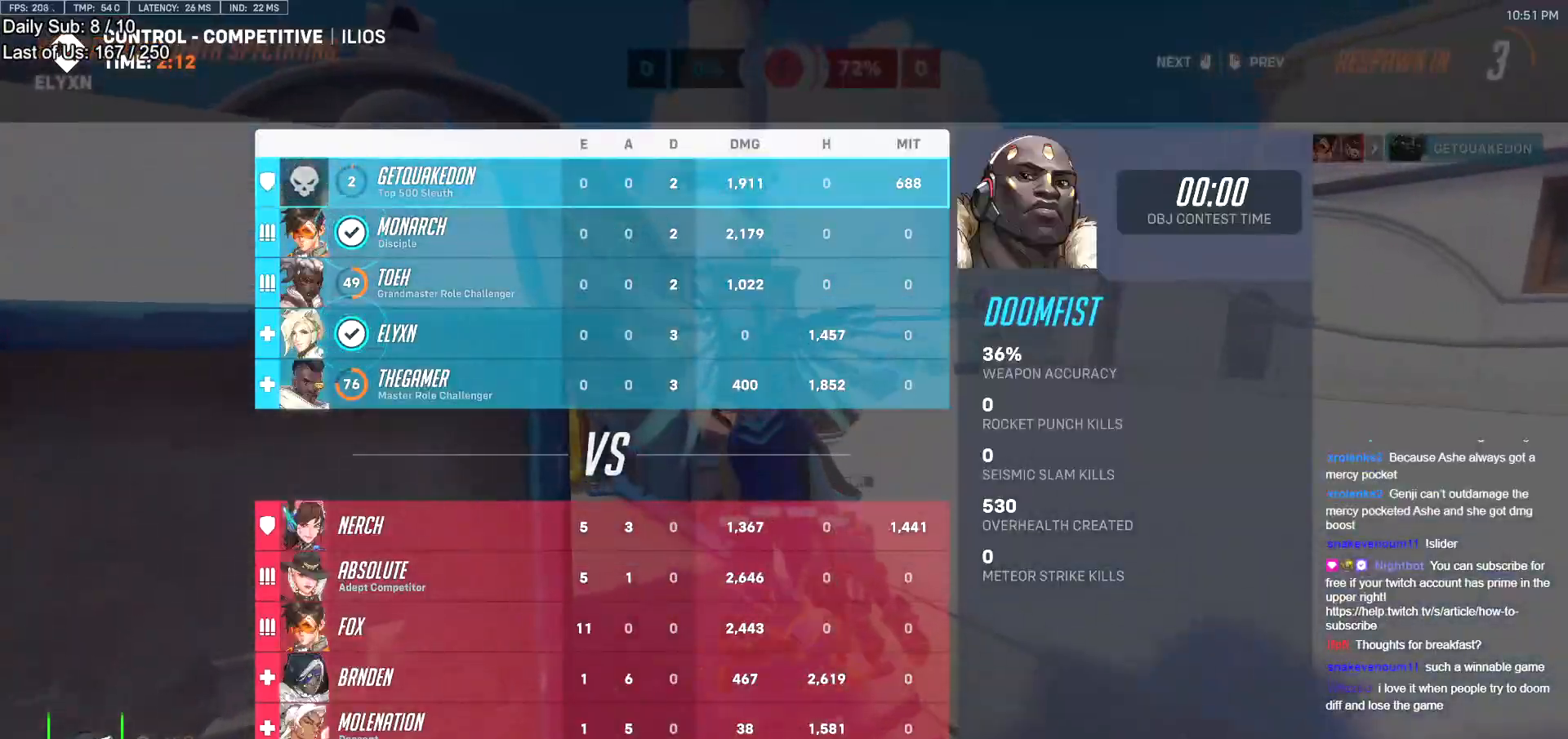
{"keys": ["w"], "mouse": [], "events": []}
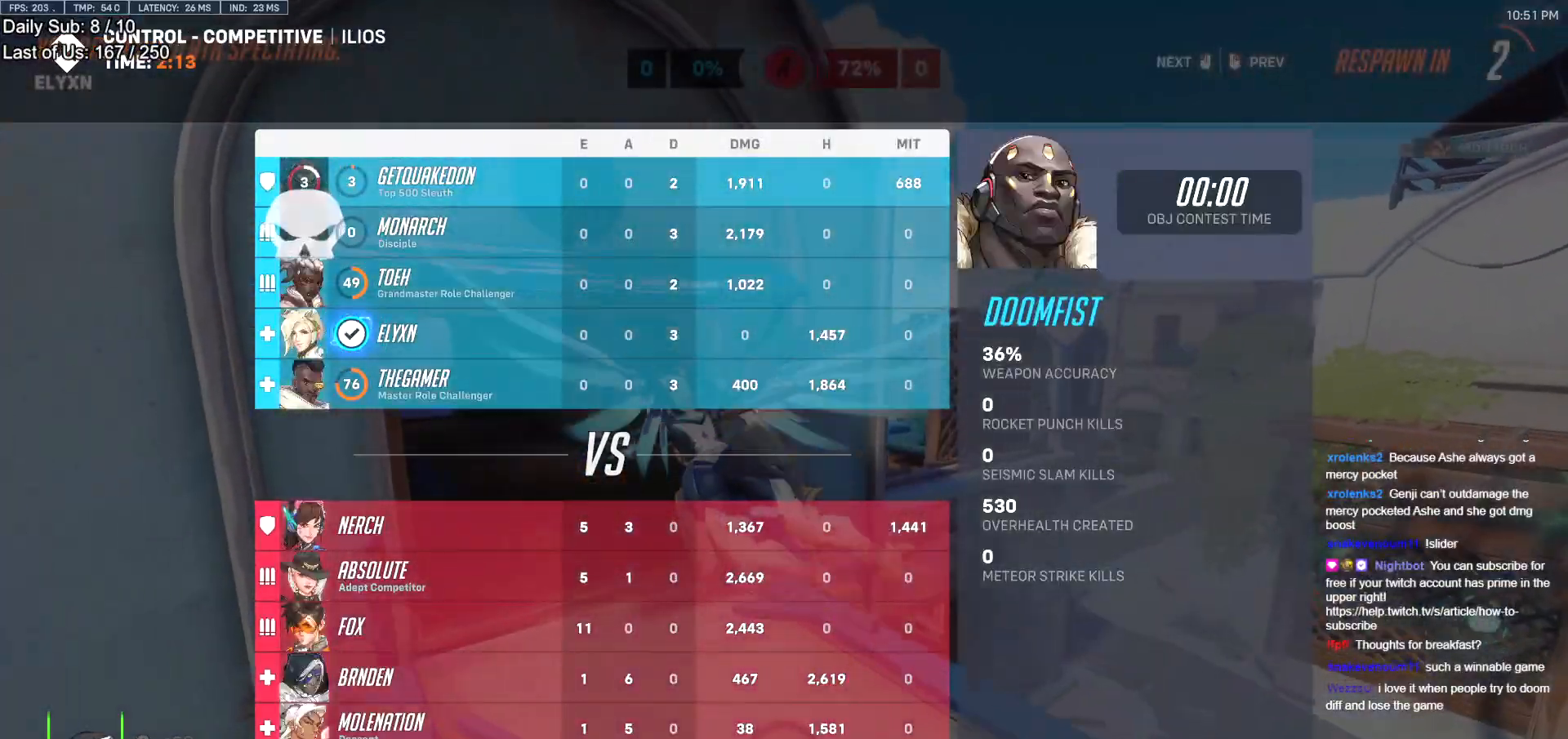
{"keys": ["w"], "mouse": [], "events": []}
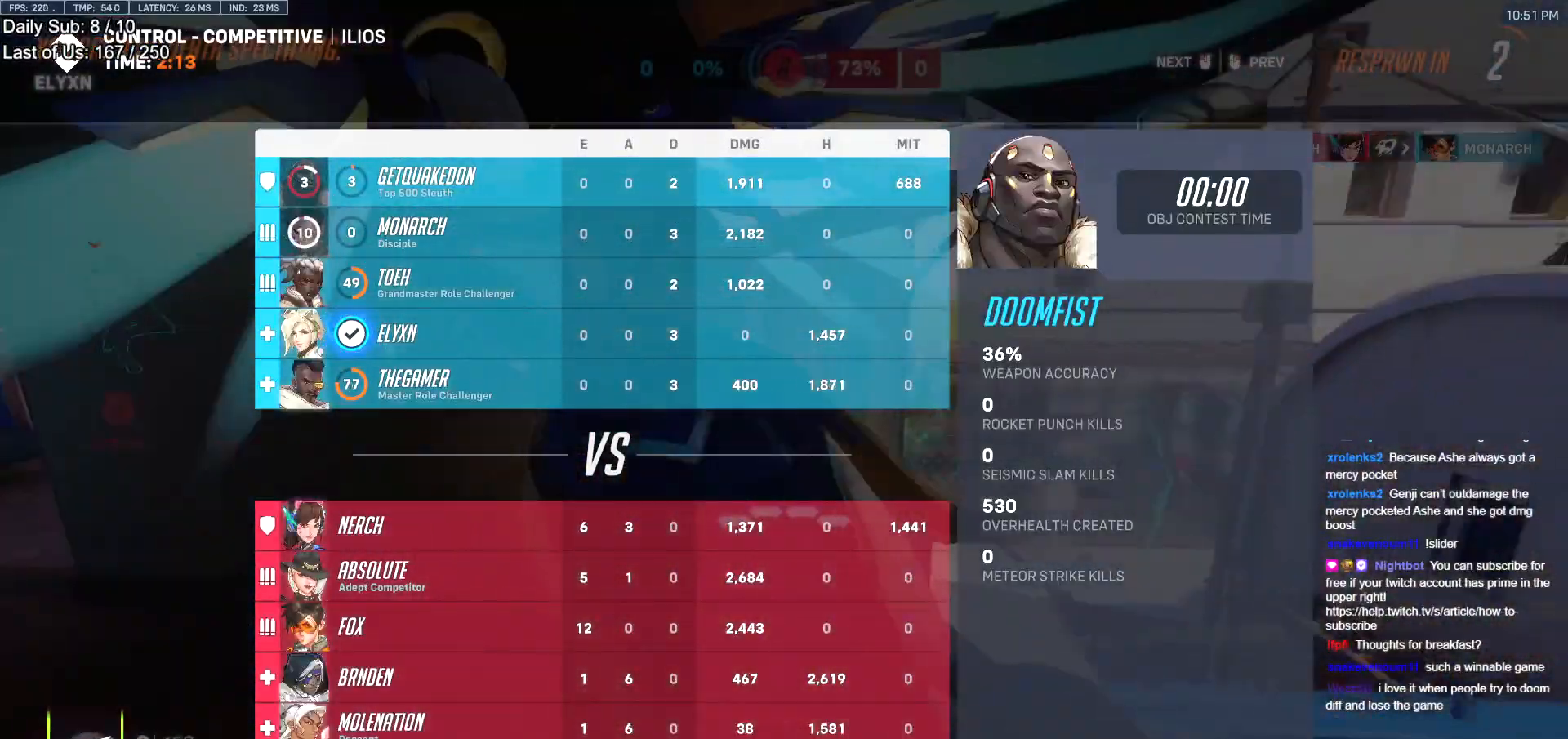
{"keys": ["r", "w"], "mouse": [], "events": [[417, "r", "down"]]}
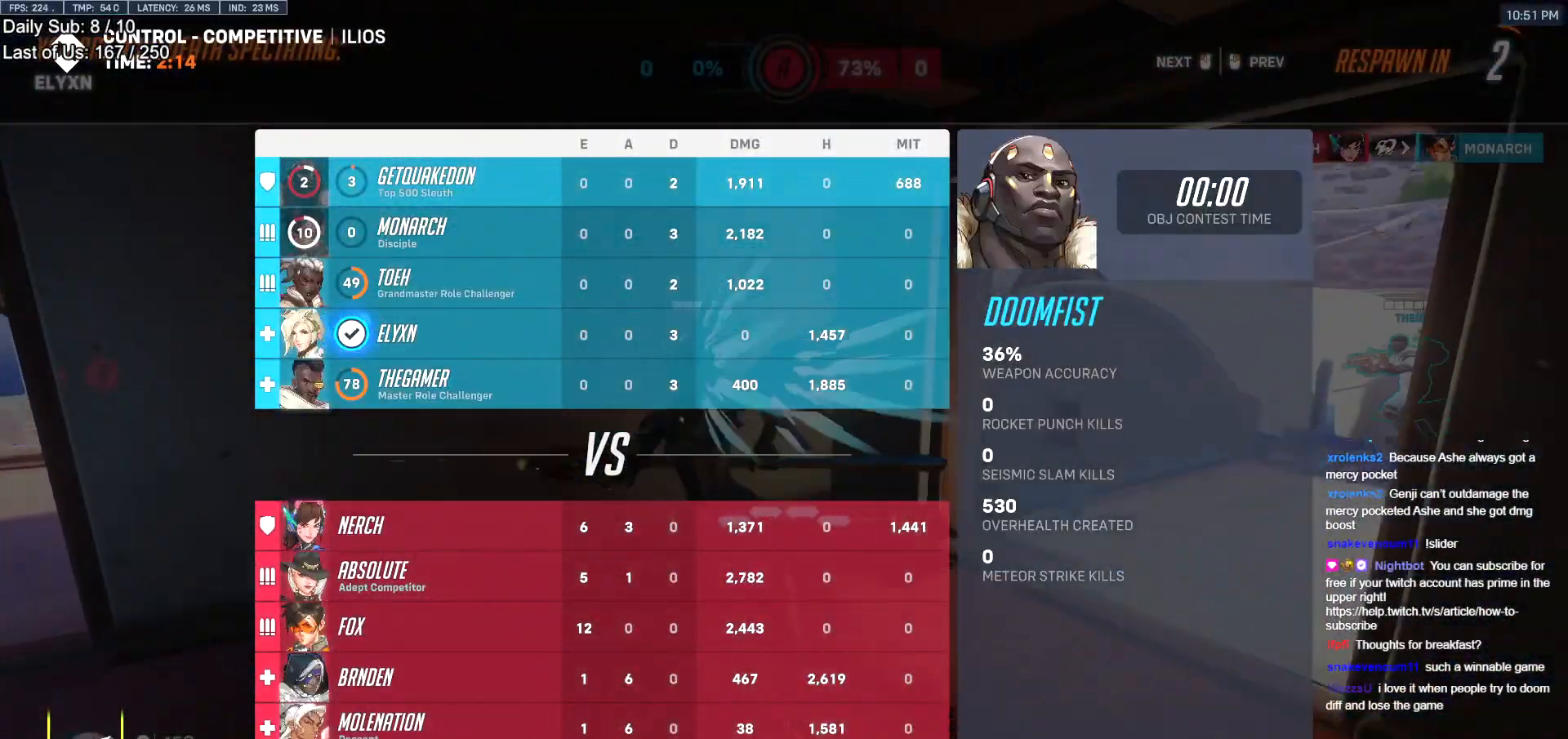
{"keys": ["w"], "mouse": [], "events": [[50, "r", "up"], [250, "mouse_left", "down"], [250, "r", "down"], [300, "r", "up"], [300, "space", "down"], [333, "mouse_left", "up"], [433, "space", "up"]]}
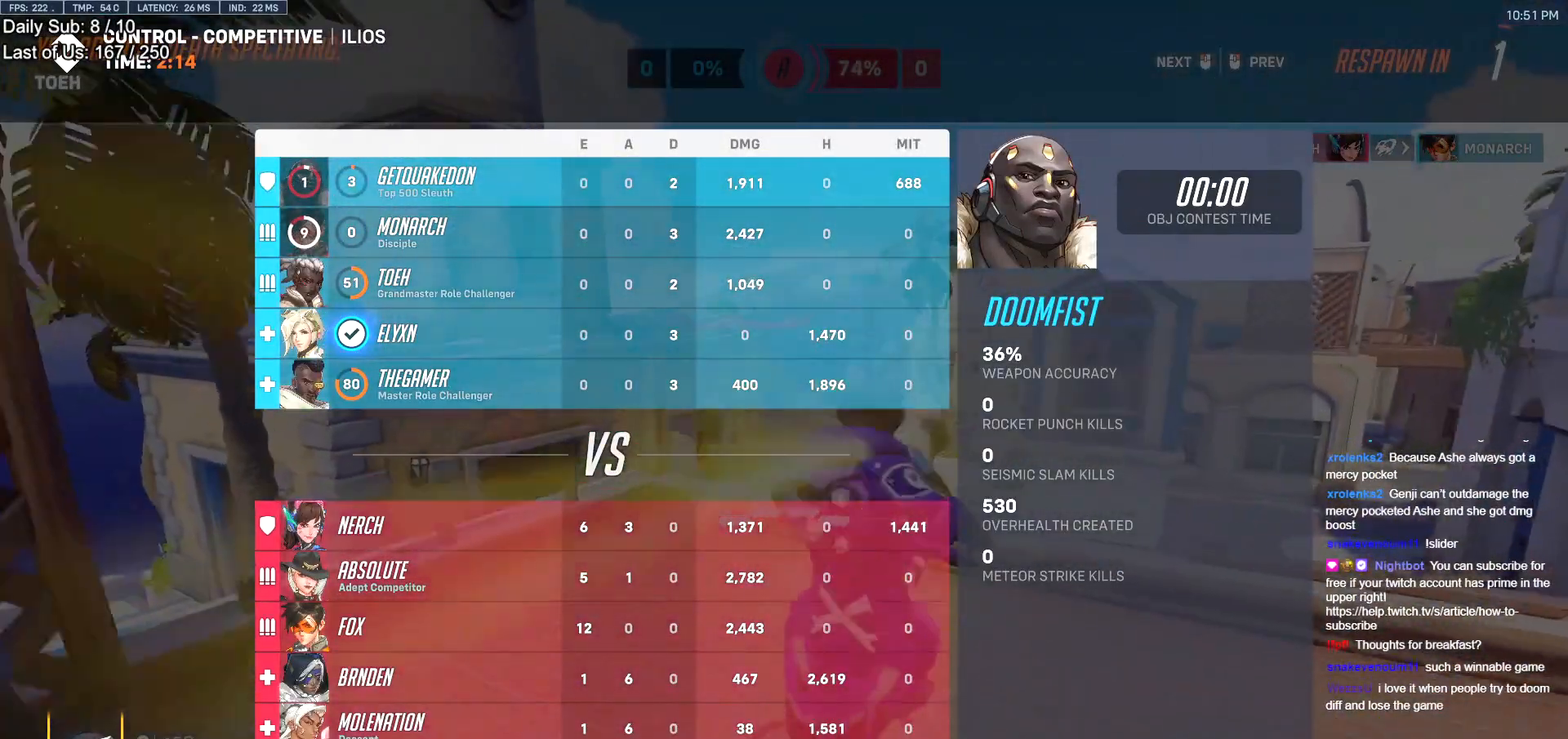
{"keys": ["space", "w"], "mouse": [], "events": [[33, "r", "down"], [67, "r", "up"], [267, "mouse_left", "down"], [350, "r", "down"], [400, "r", "up"], [450, "mouse_left", "up"], [501, "space", "down"]]}
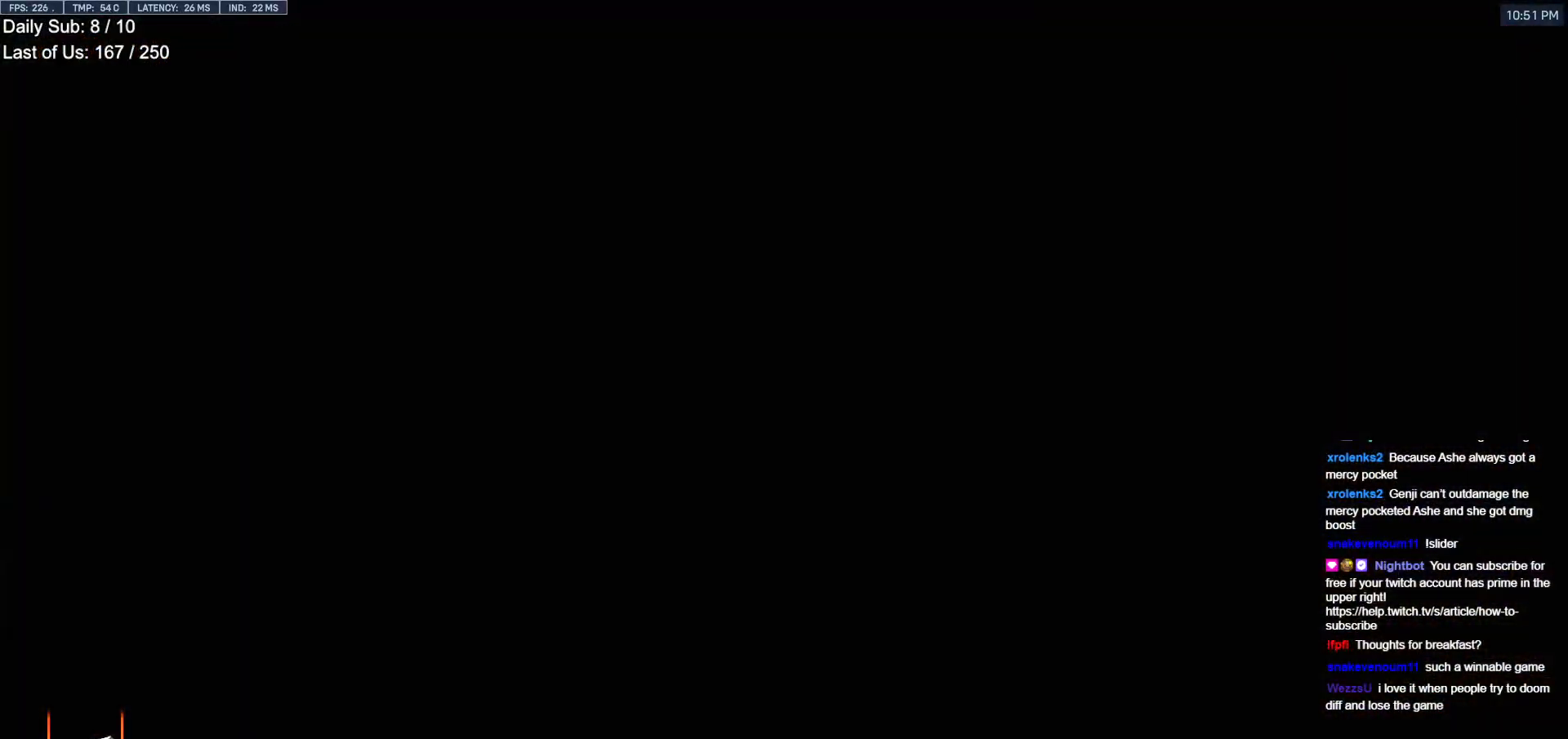
{"keys": ["w"], "mouse": ["right"], "events": [[133, "space", "up"], [183, "r", "down"], [283, "r", "up"], [283, "space", "down"], [317, "mouse_right", "down"], [417, "space", "up"]]}
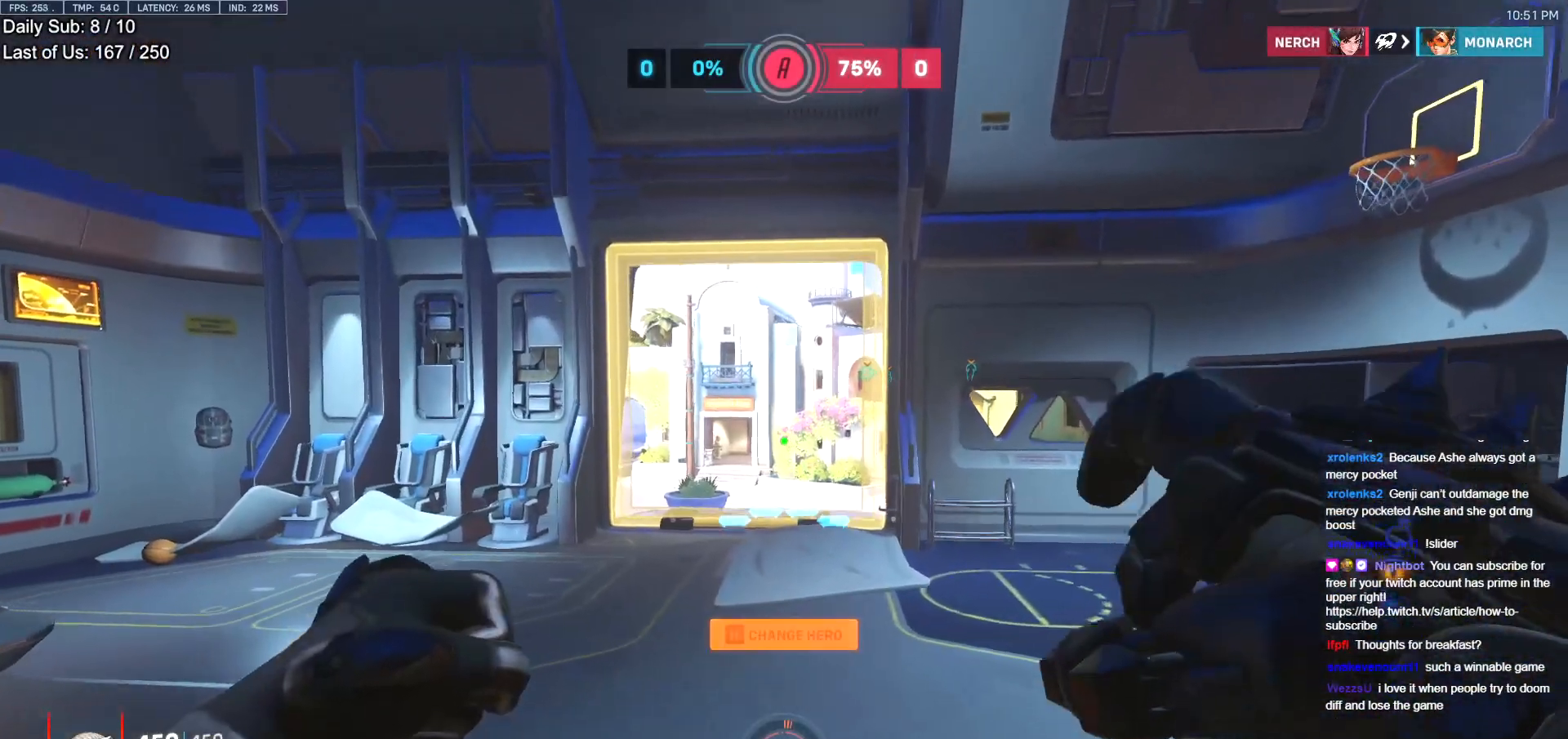
{"keys": ["w"], "mouse": ["right"], "events": [[50, "r", "down"], [150, "r", "up"], [317, "r", "down"], [367, "r", "up"]]}
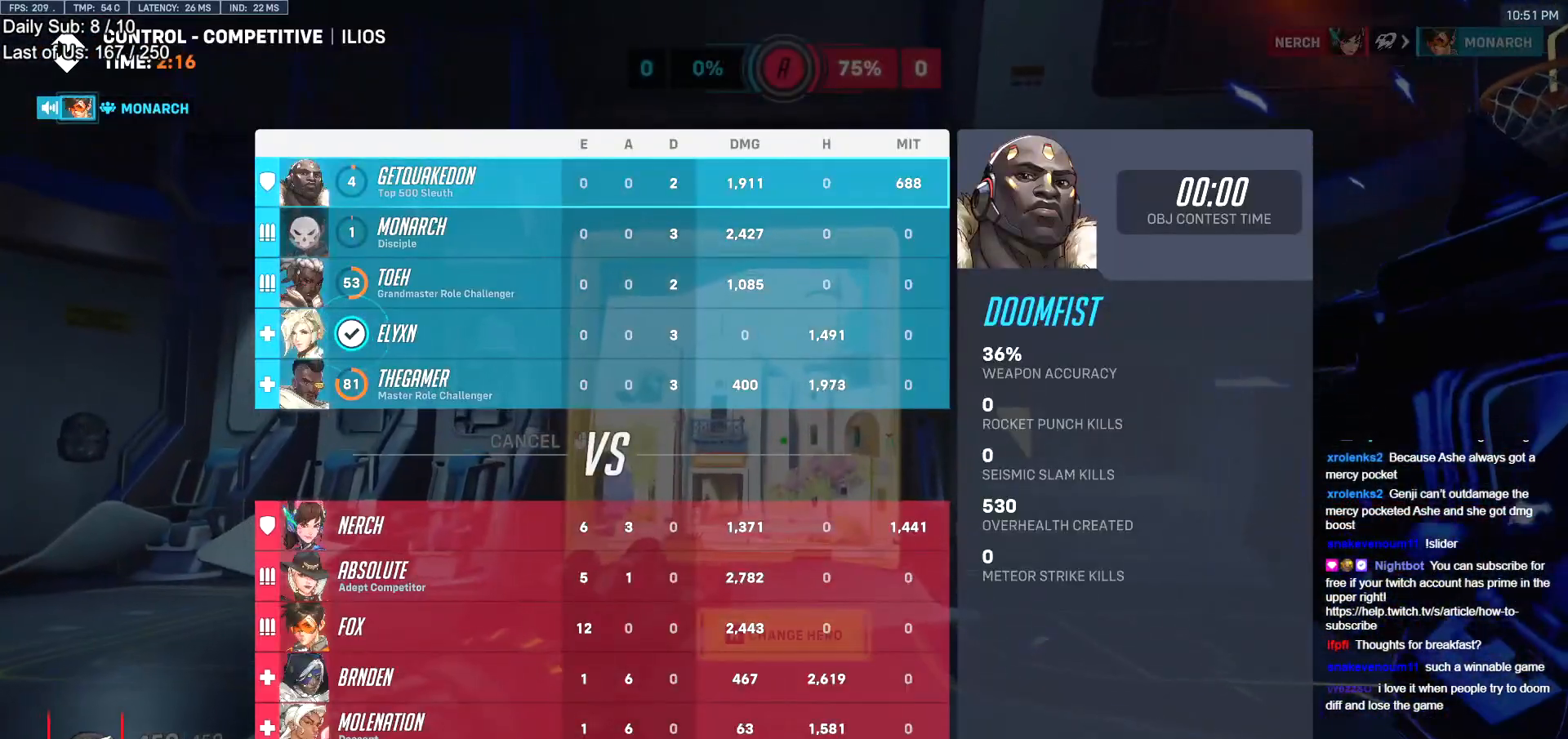
{"keys": ["w"], "mouse": [], "events": [[100, "space", "down"], [200, "space", "up"], [383, "mouse_right", "up"]]}
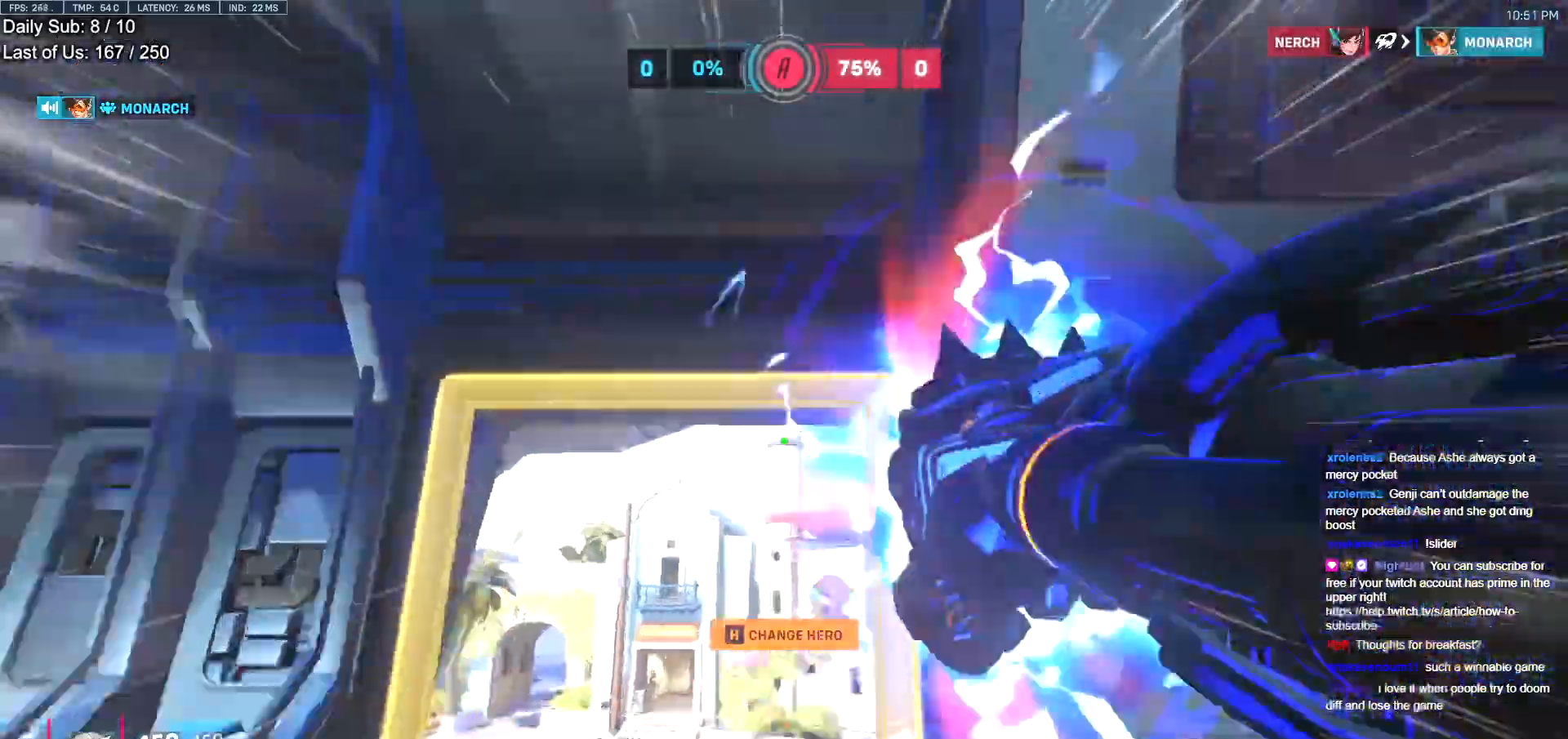
{"keys": ["w"], "mouse": [], "events": [[167, "space", "down"], [217, "e", "down"], [267, "e", "up"], [267, "space", "up"]]}
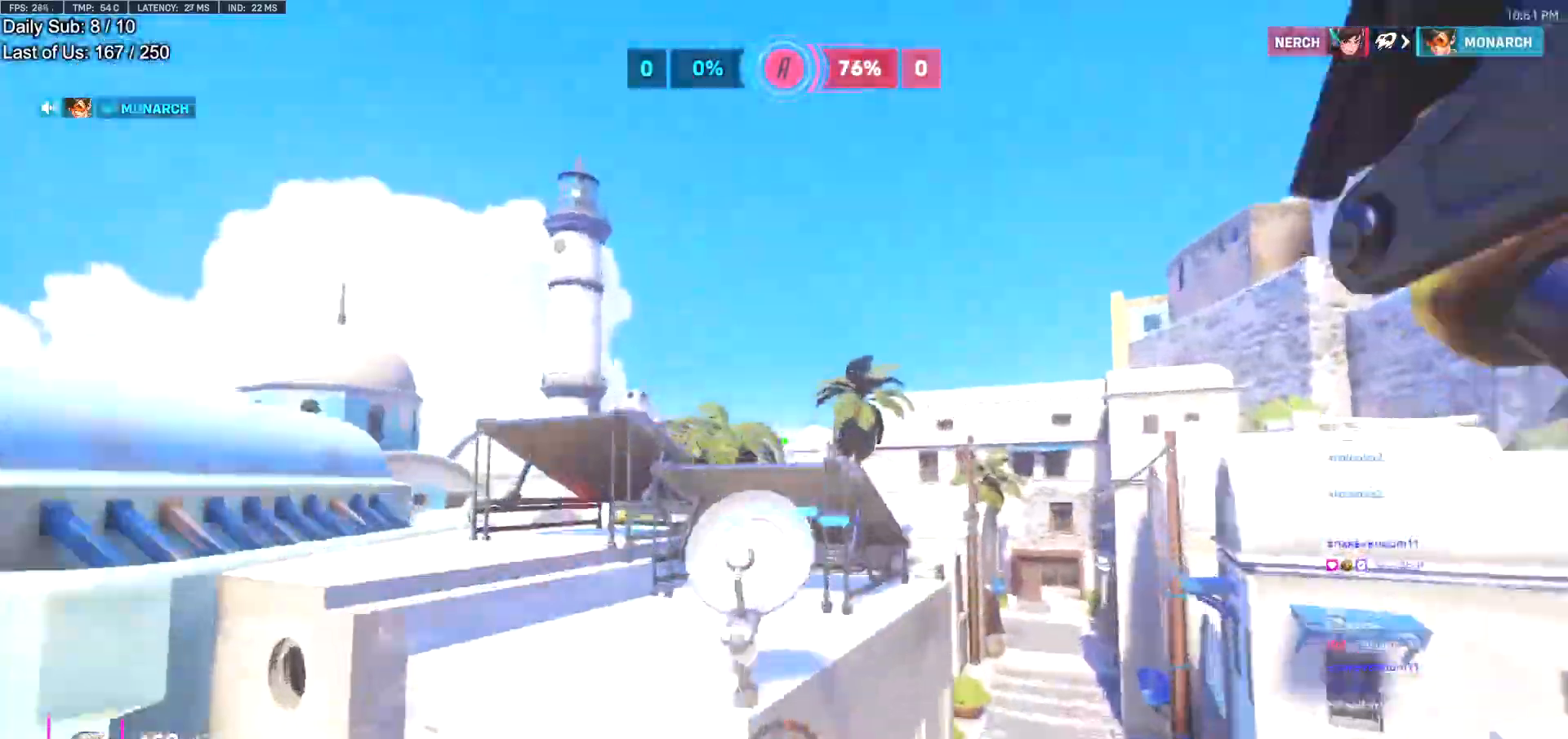
{"keys": [], "mouse": [], "events": [[467, "w", "up"]]}
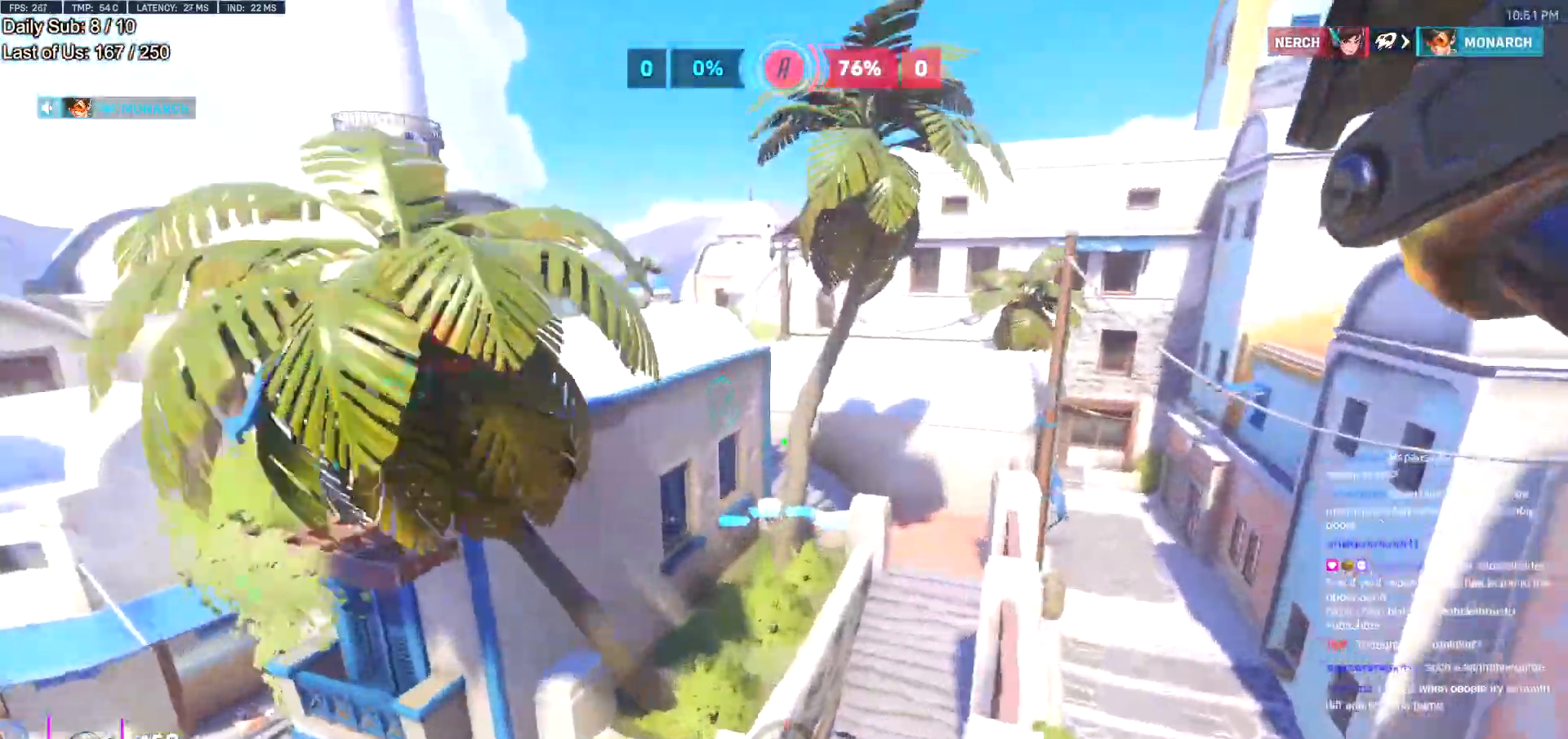
{"keys": ["w"], "mouse": [], "events": [[50, "w", "down"], [100, "e", "down"], [150, "e", "up"]]}
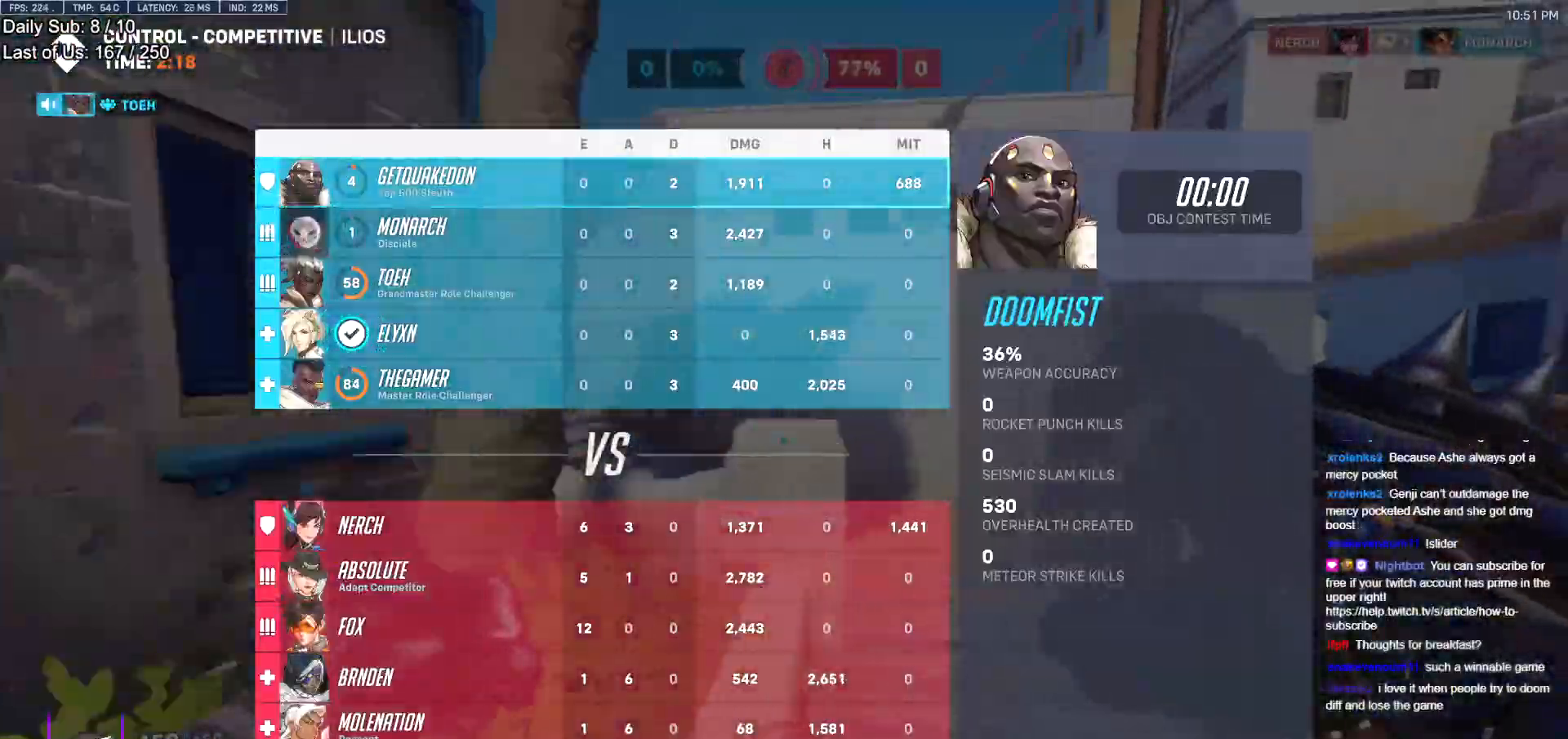
{"keys": ["w"], "mouse": [], "events": [[166, "space", "down"], [350, "space", "up"]]}
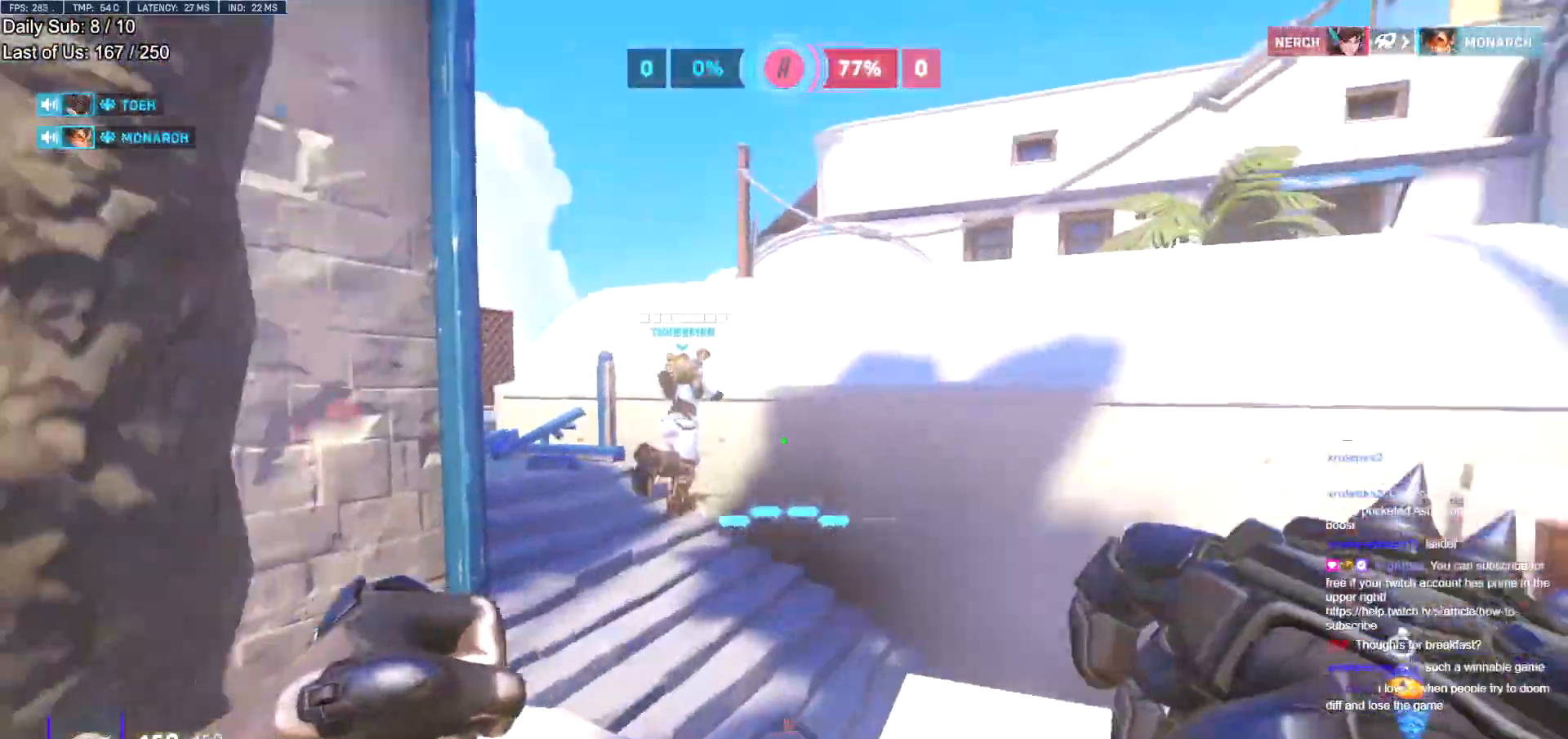
{"keys": ["d", "space"], "mouse": [], "events": [[33, "mouse_left", "down"], [133, "a", "down"], [184, "mouse_left", "up"], [284, "a", "up"], [367, "space", "down"], [417, "d", "down"], [417, "w", "up"]]}
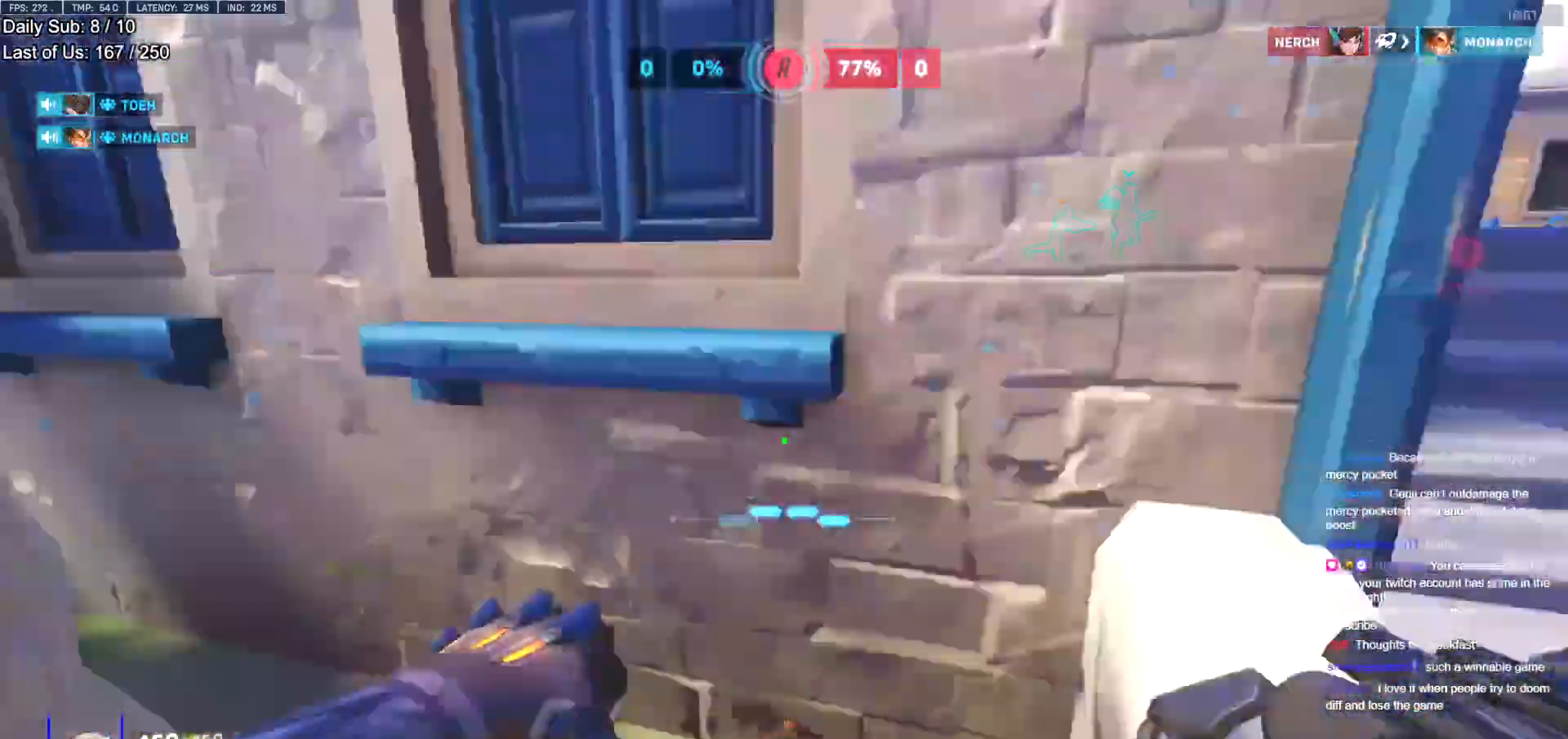
{"keys": ["a"], "mouse": [], "events": [[16, "space", "up"], [50, "s", "down"], [100, "a", "down"], [100, "d", "up"], [100, "space", "down"], [150, "space", "up"], [383, "s", "up"]]}